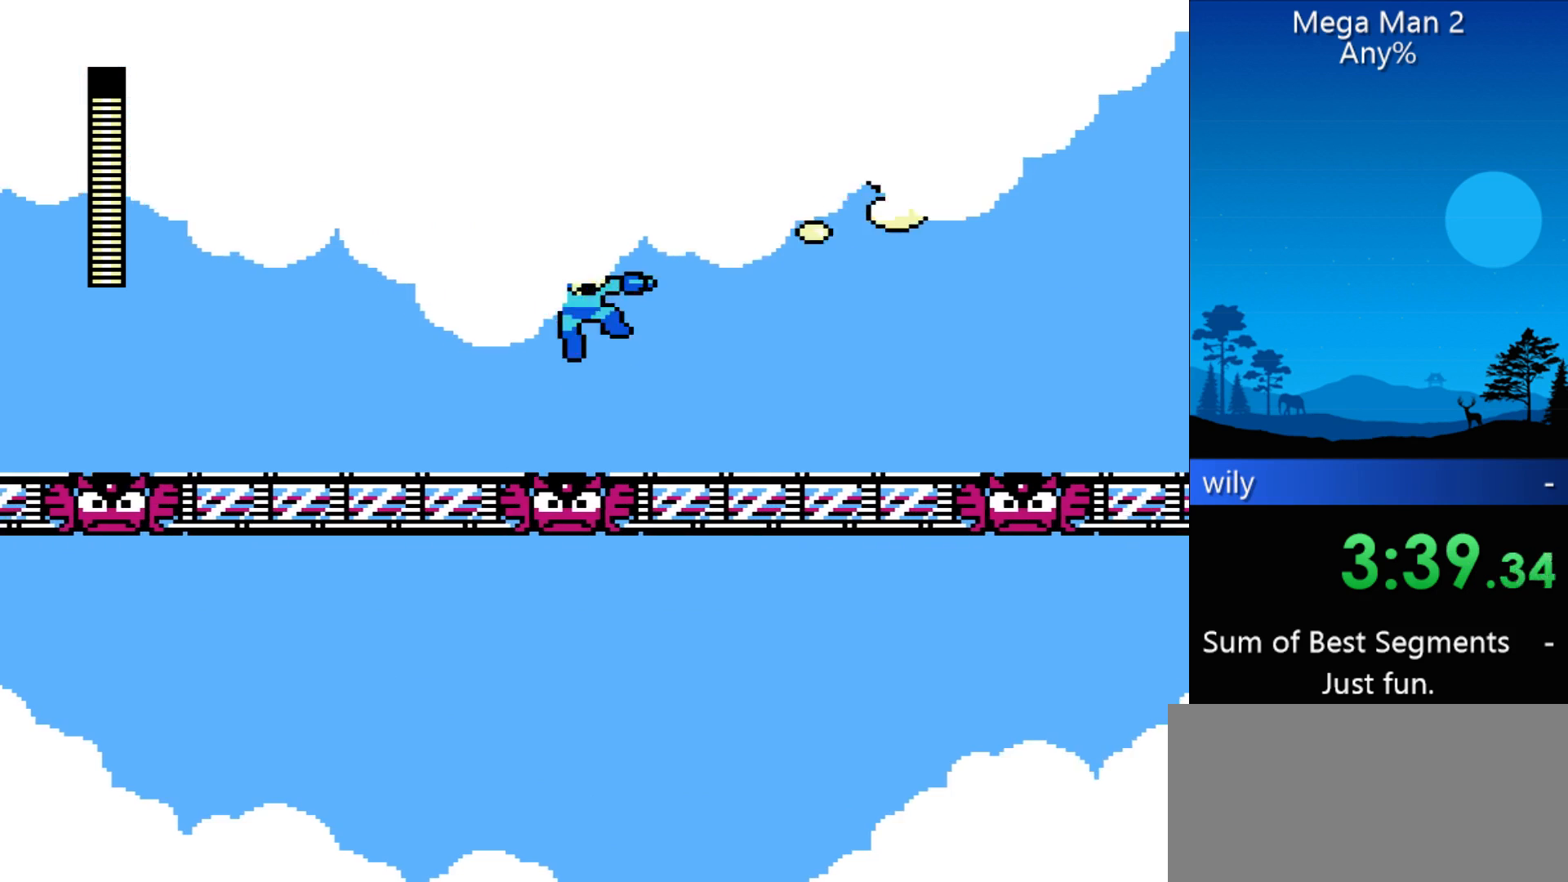
Gameplay with a controller (Nintendo layout); each line is a JSON object with the inputs held at the frame after it. "events" lists button and stick changes between this image and that frame as [ms after this image, input, new state], when the widget could be followed in between. Not read: L3 R3 X Y other_buttons.
{"buttons": ["B", "DPAD_RIGHT"], "events": [[400, "B", "down"]]}
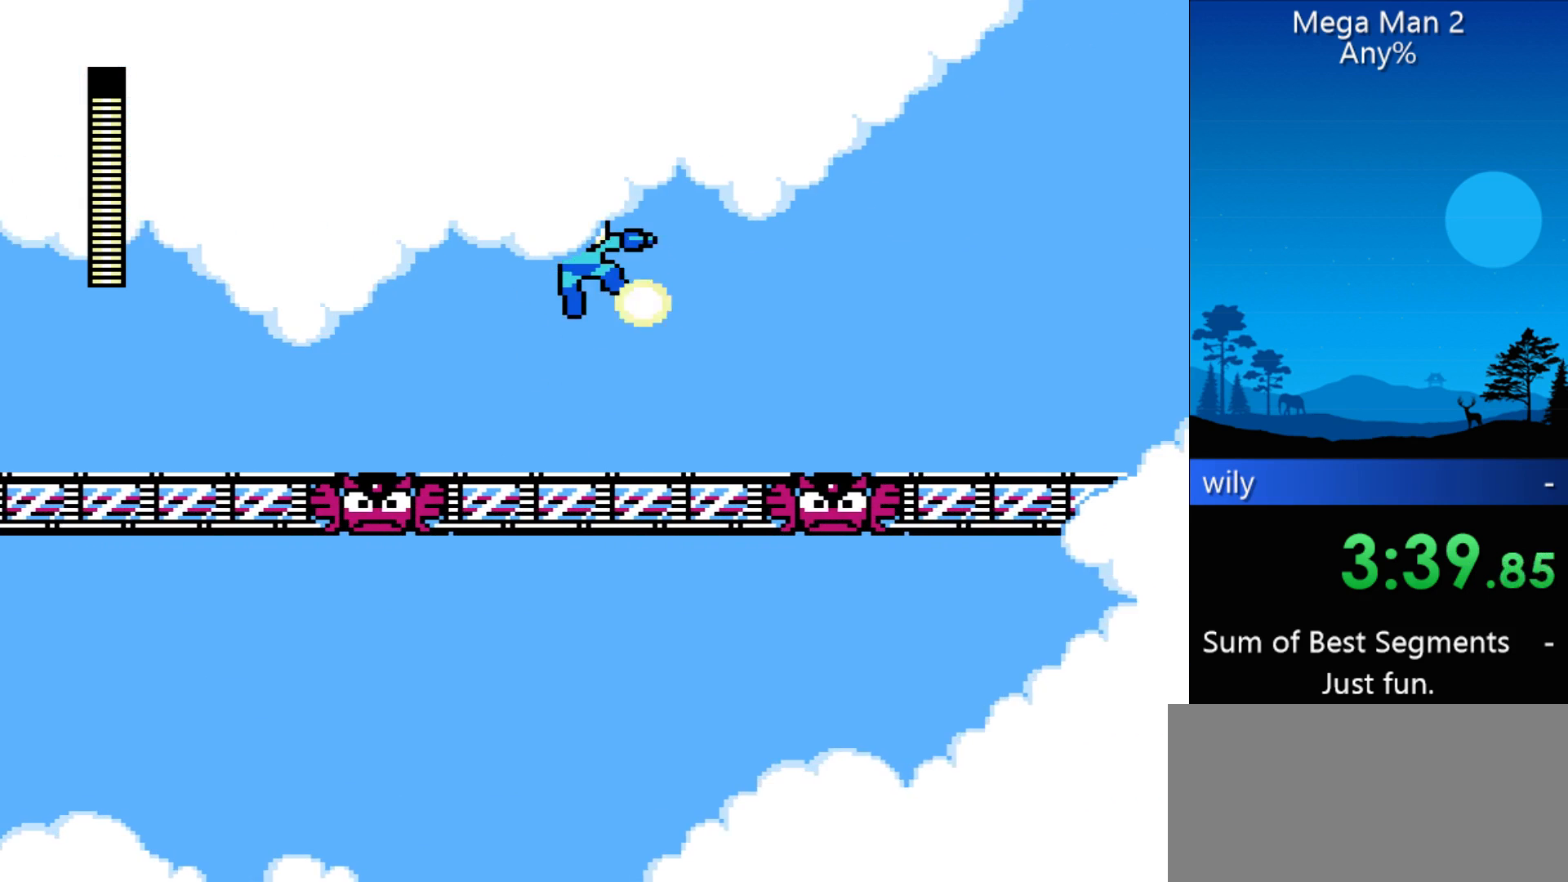
{"buttons": ["DPAD_RIGHT"], "events": [[200, "B", "up"]]}
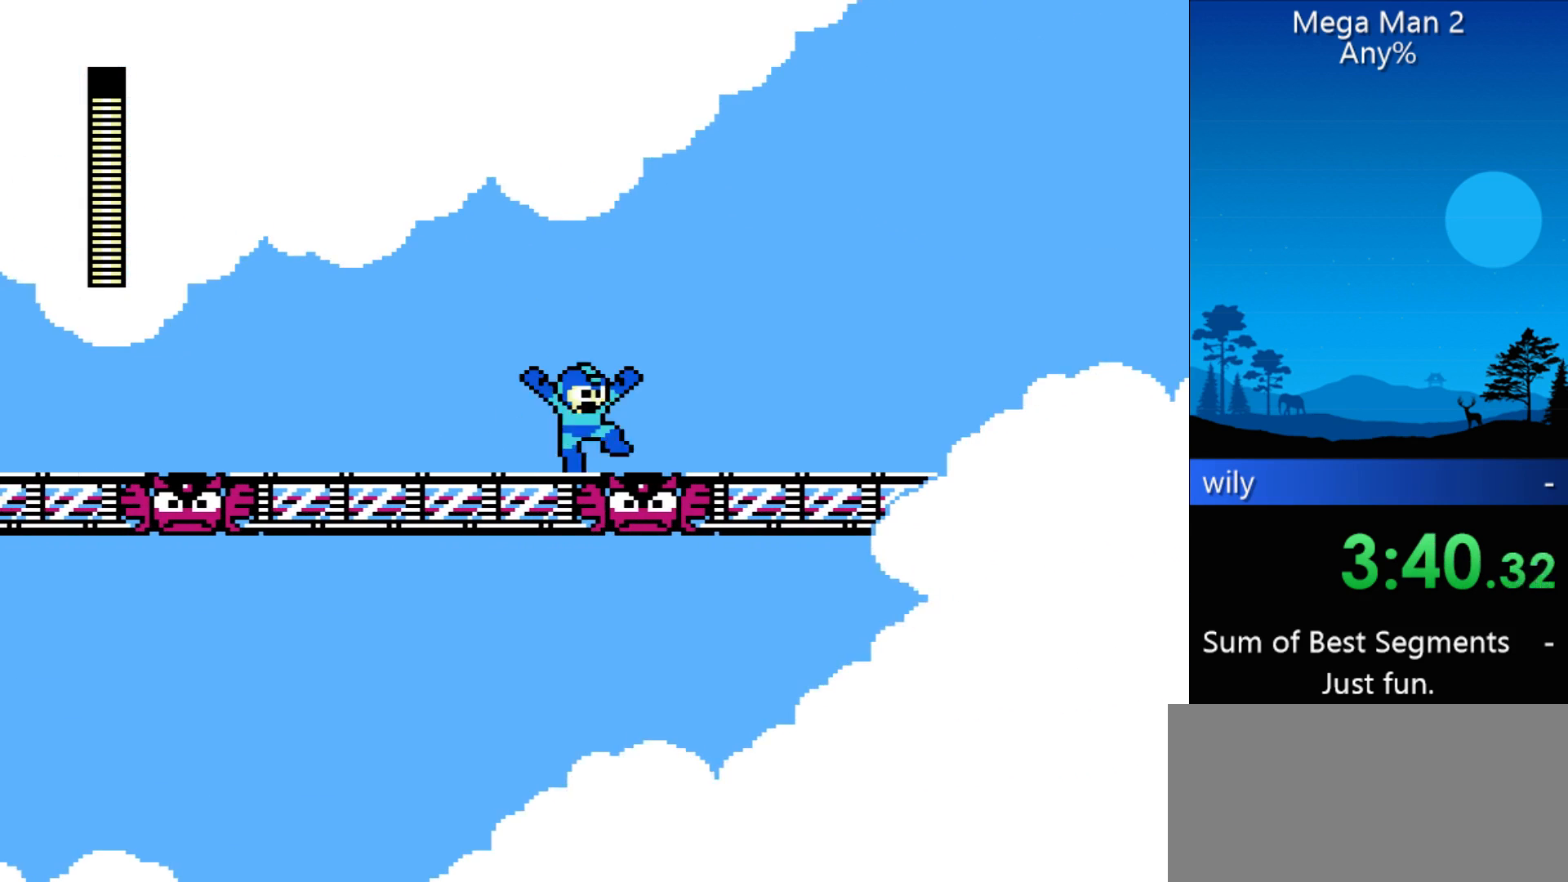
{"buttons": ["DPAD_RIGHT"], "events": [[333, "B", "down"], [500, "B", "up"]]}
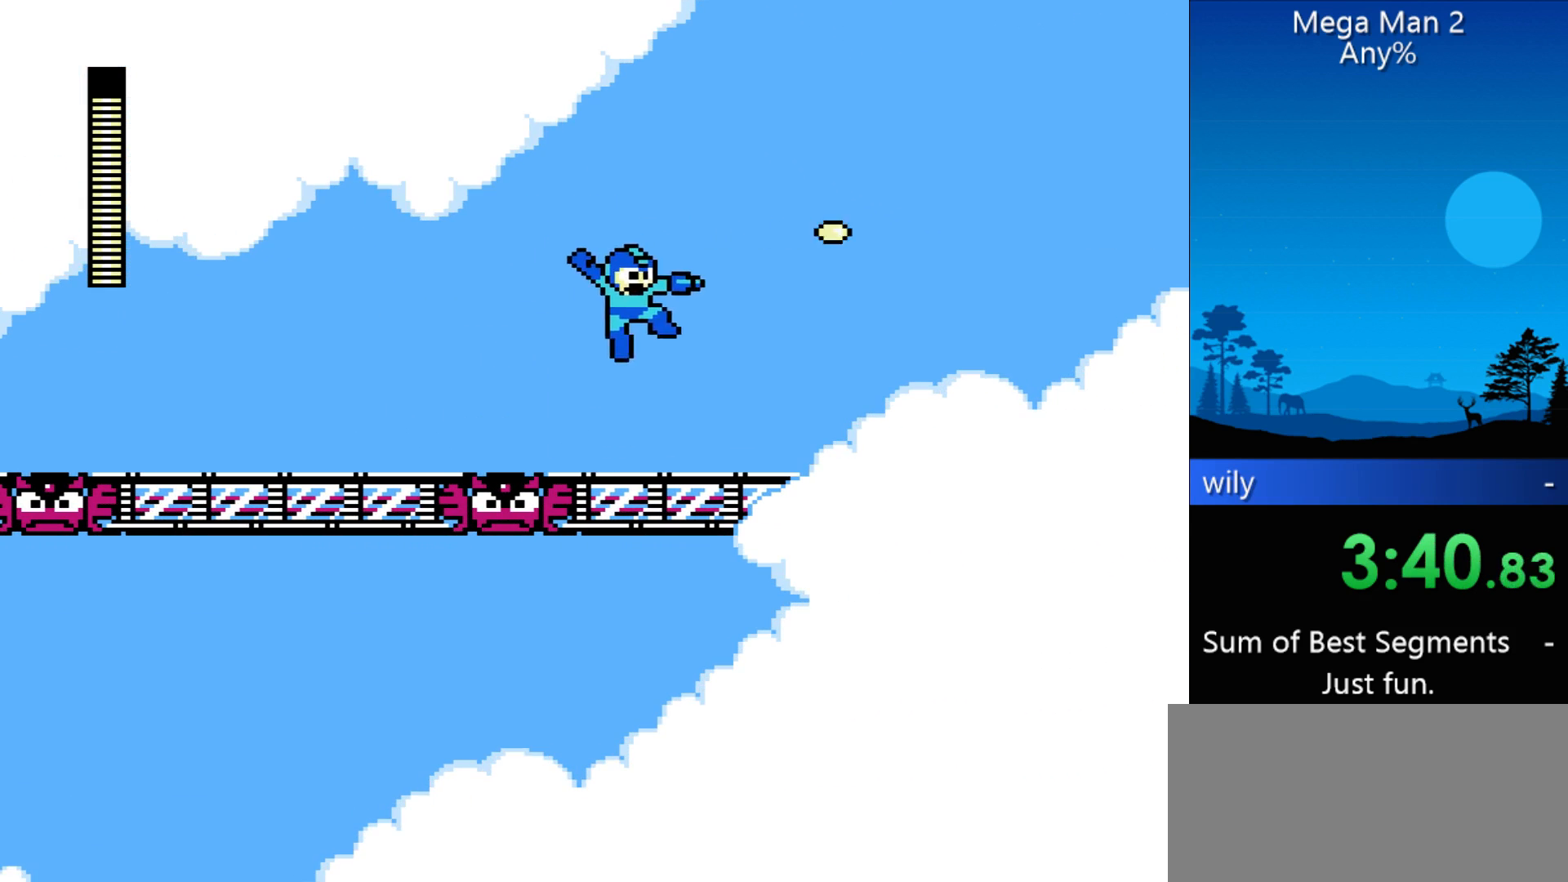
{"buttons": ["B", "DPAD_RIGHT"], "events": [[500, "B", "down"]]}
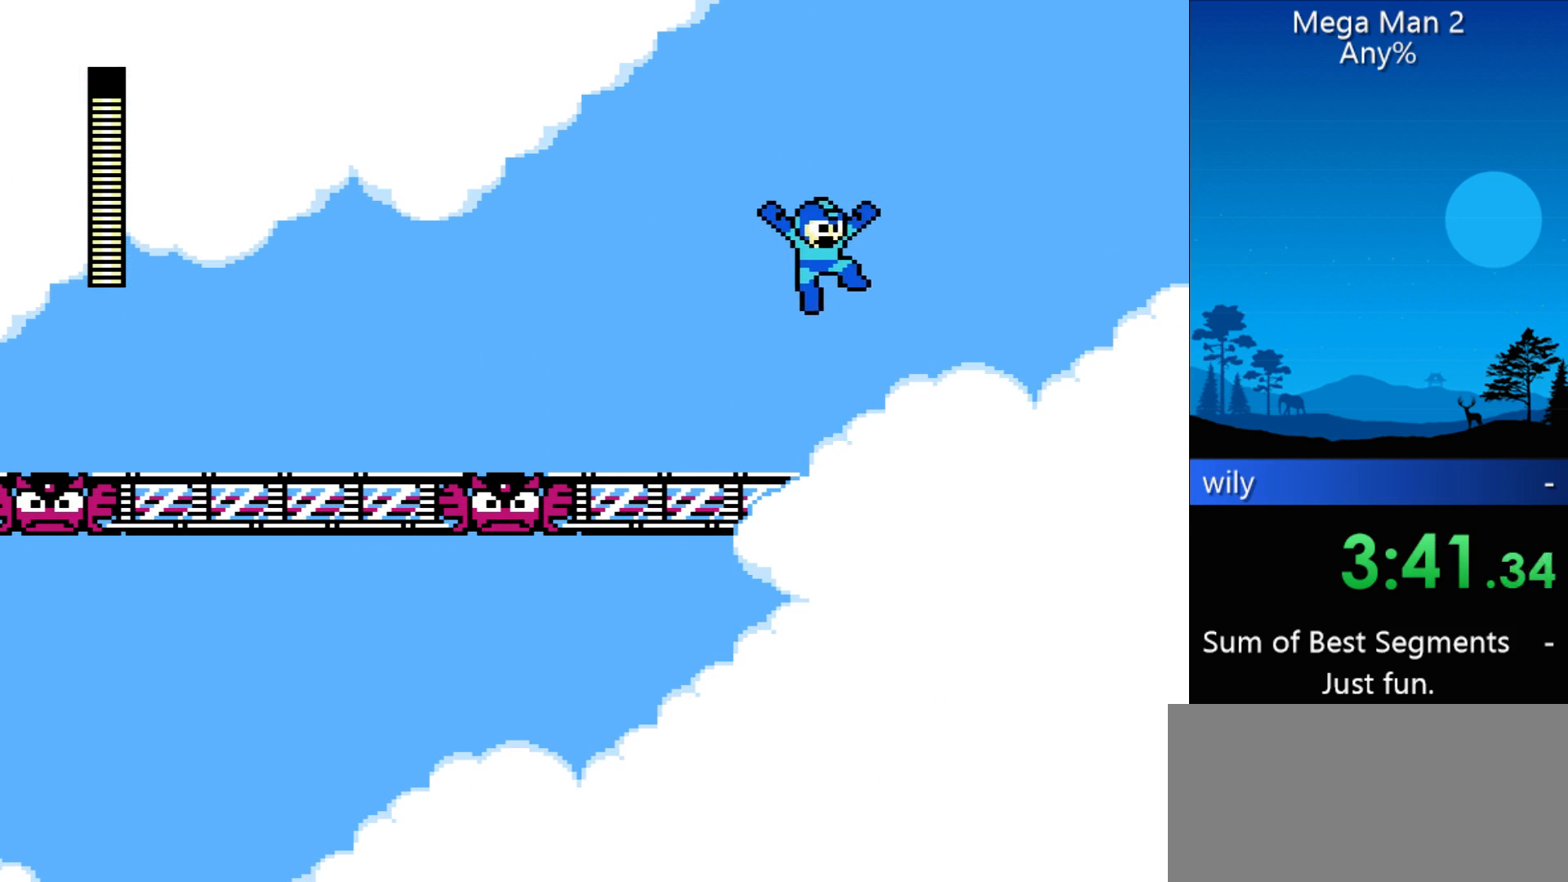
{"buttons": ["DPAD_RIGHT"], "events": [[233, "B", "up"]]}
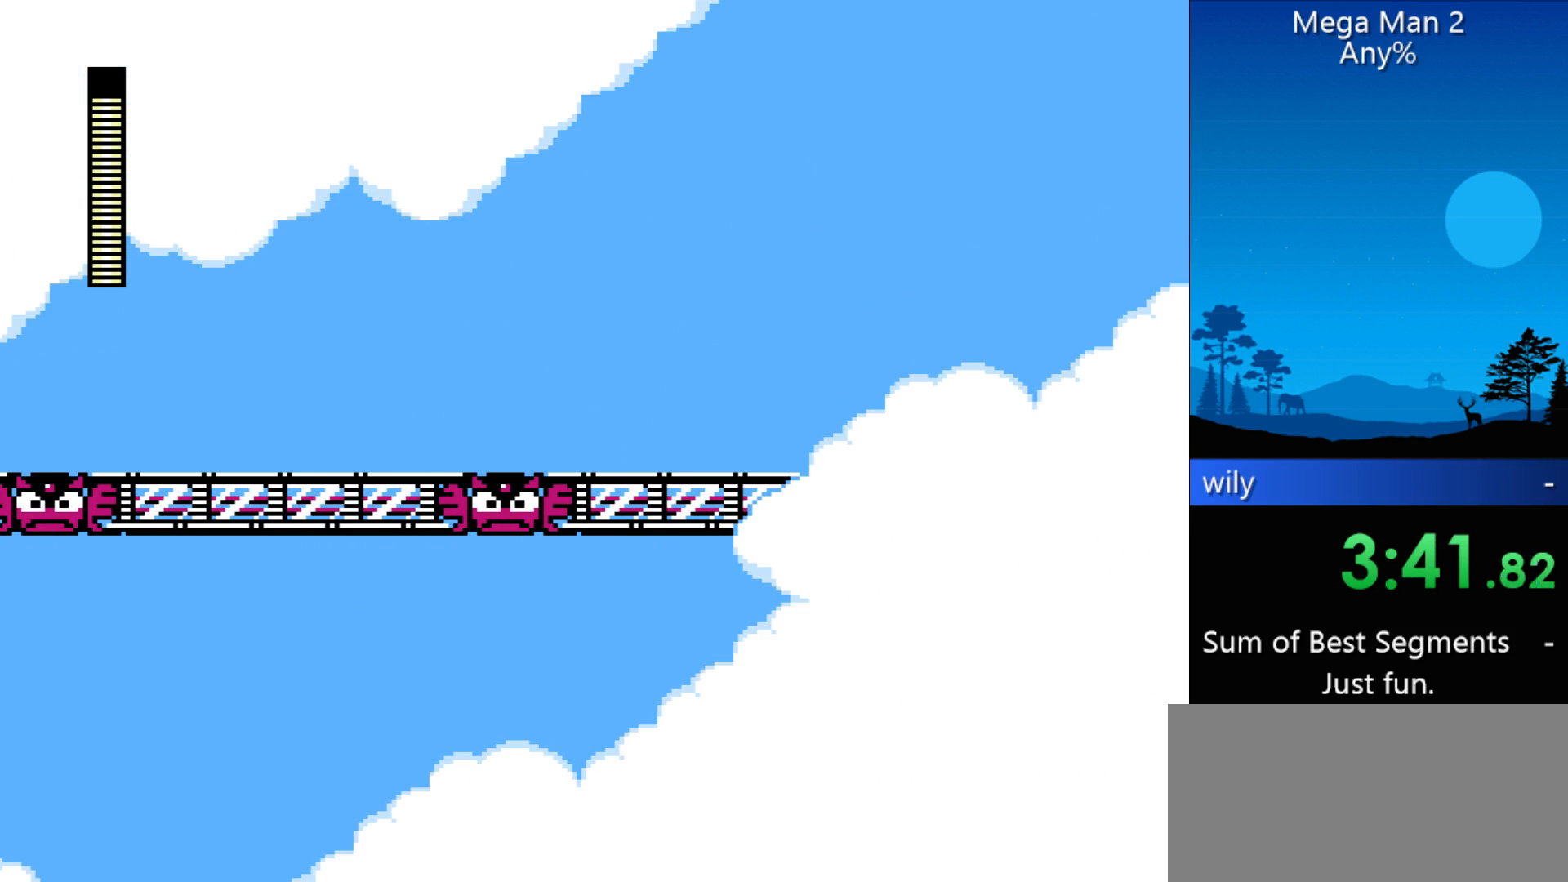
{"buttons": ["DPAD_LEFT"], "events": [[200, "DPAD_LEFT", "down"], [200, "DPAD_RIGHT", "up"]]}
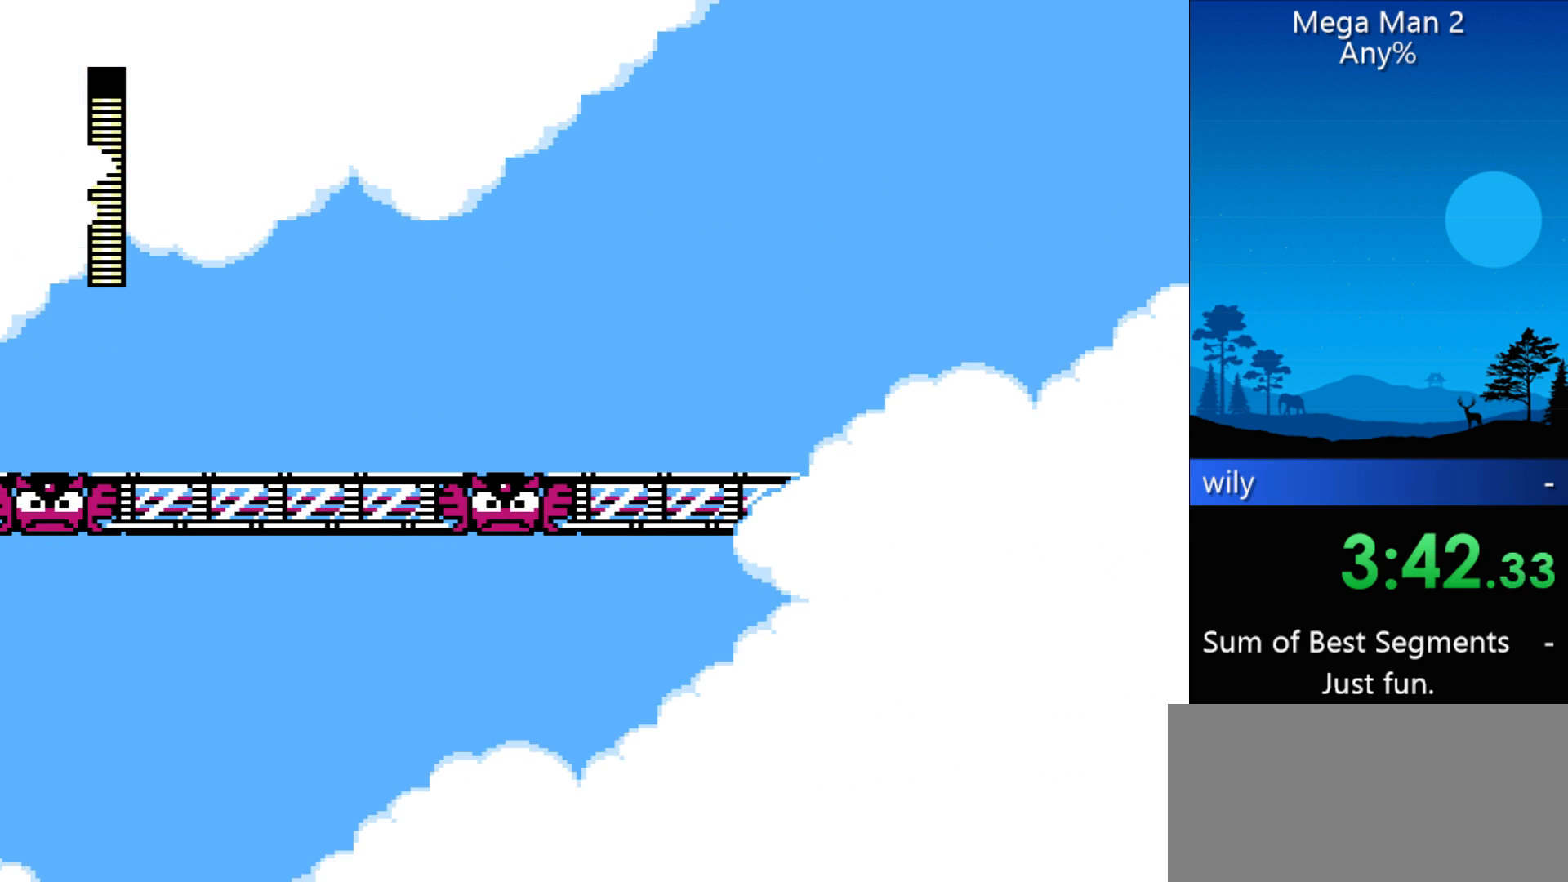
{"buttons": ["DPAD_LEFT"], "events": []}
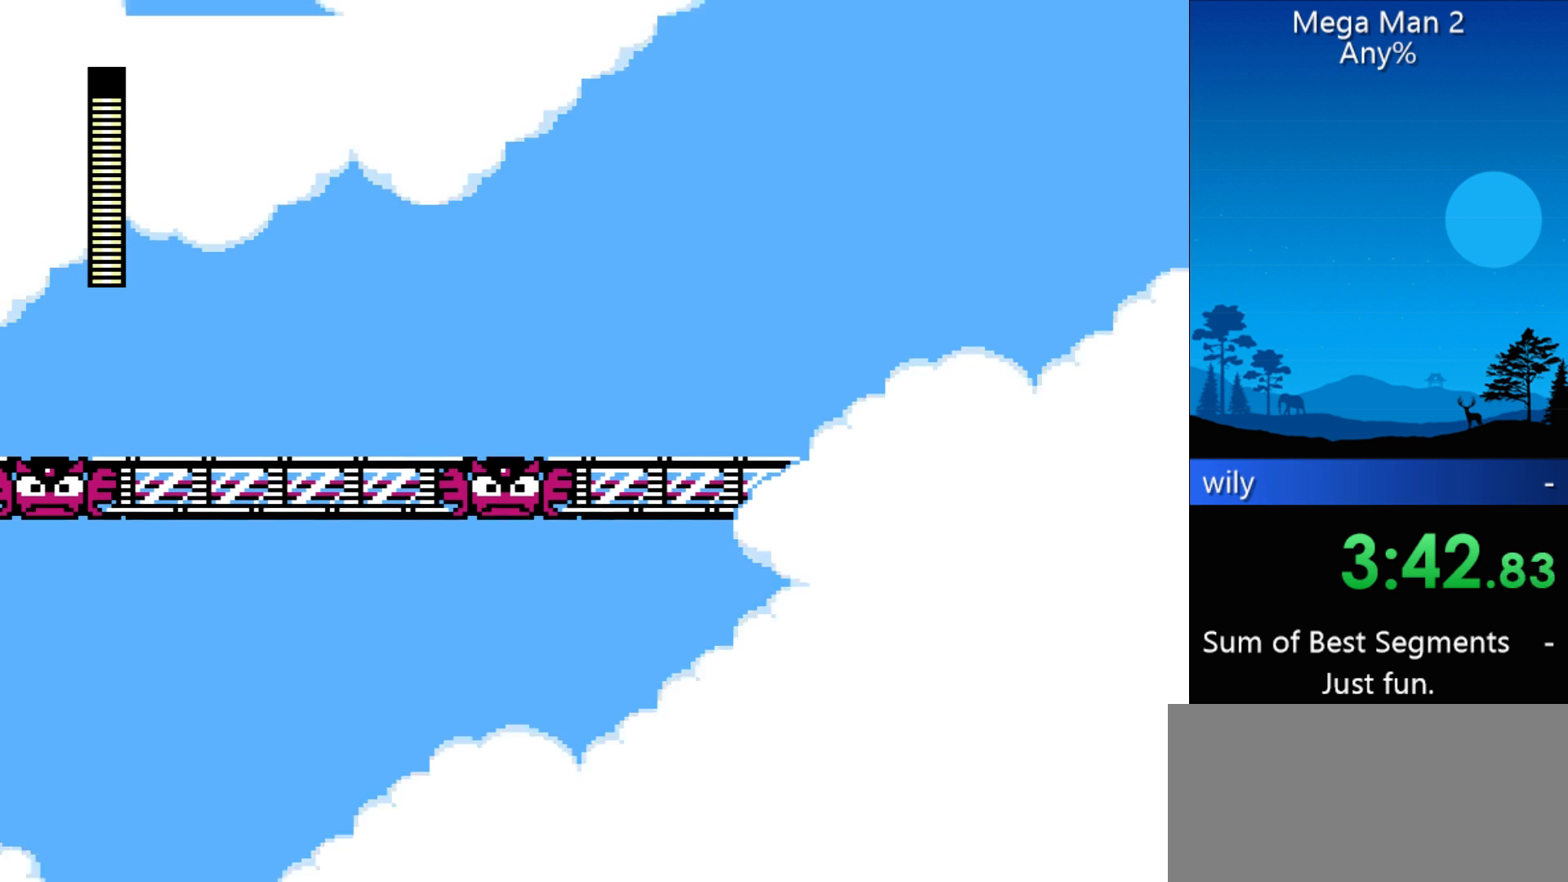
{"buttons": ["DPAD_LEFT"], "events": []}
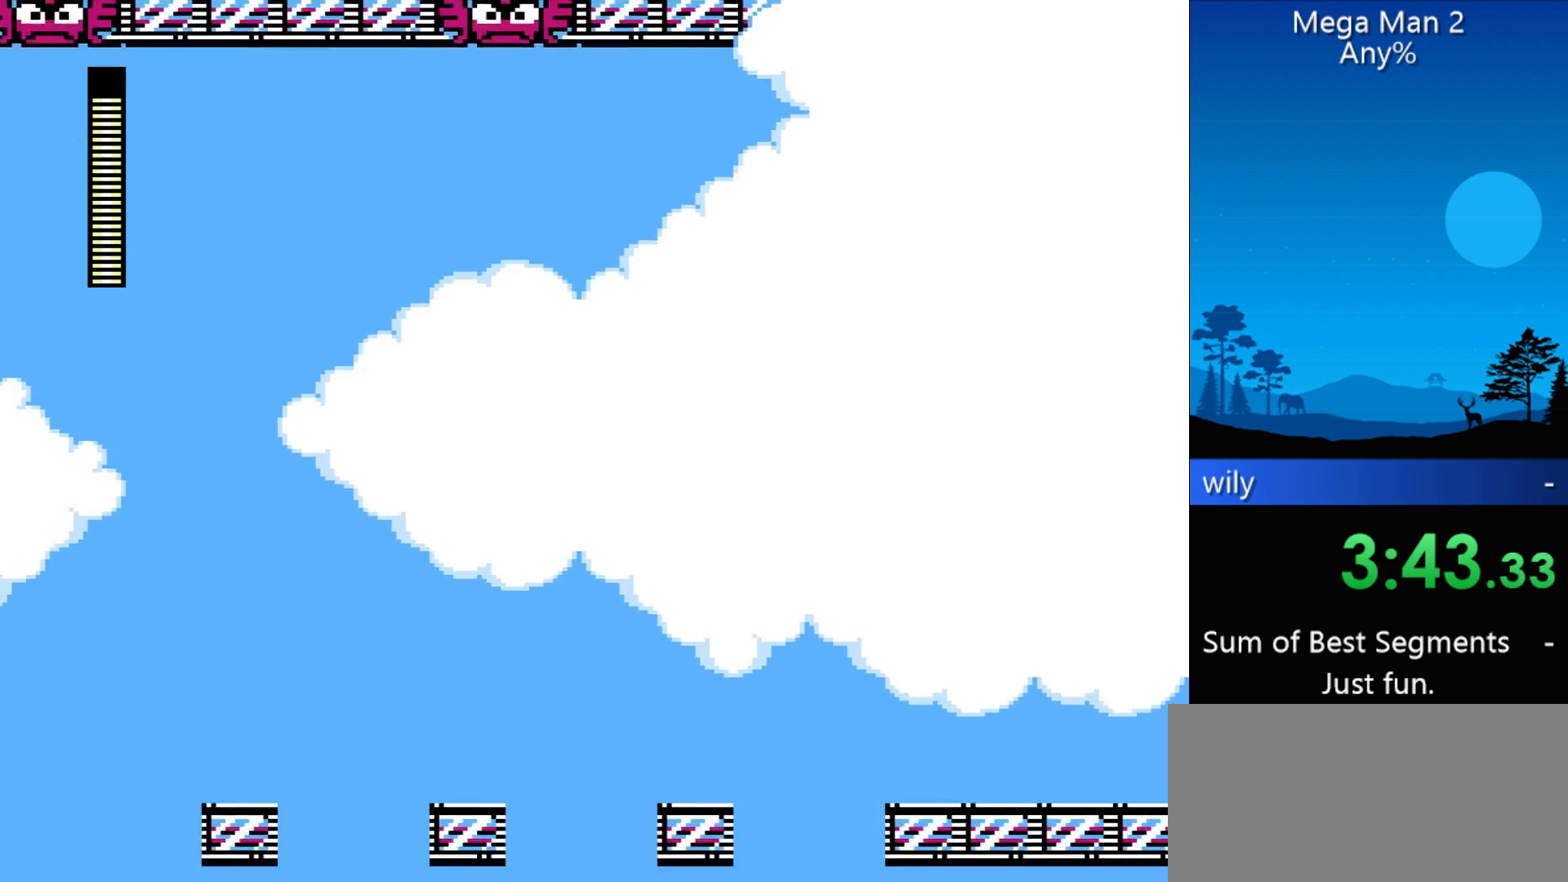
{"buttons": ["DPAD_LEFT"], "events": []}
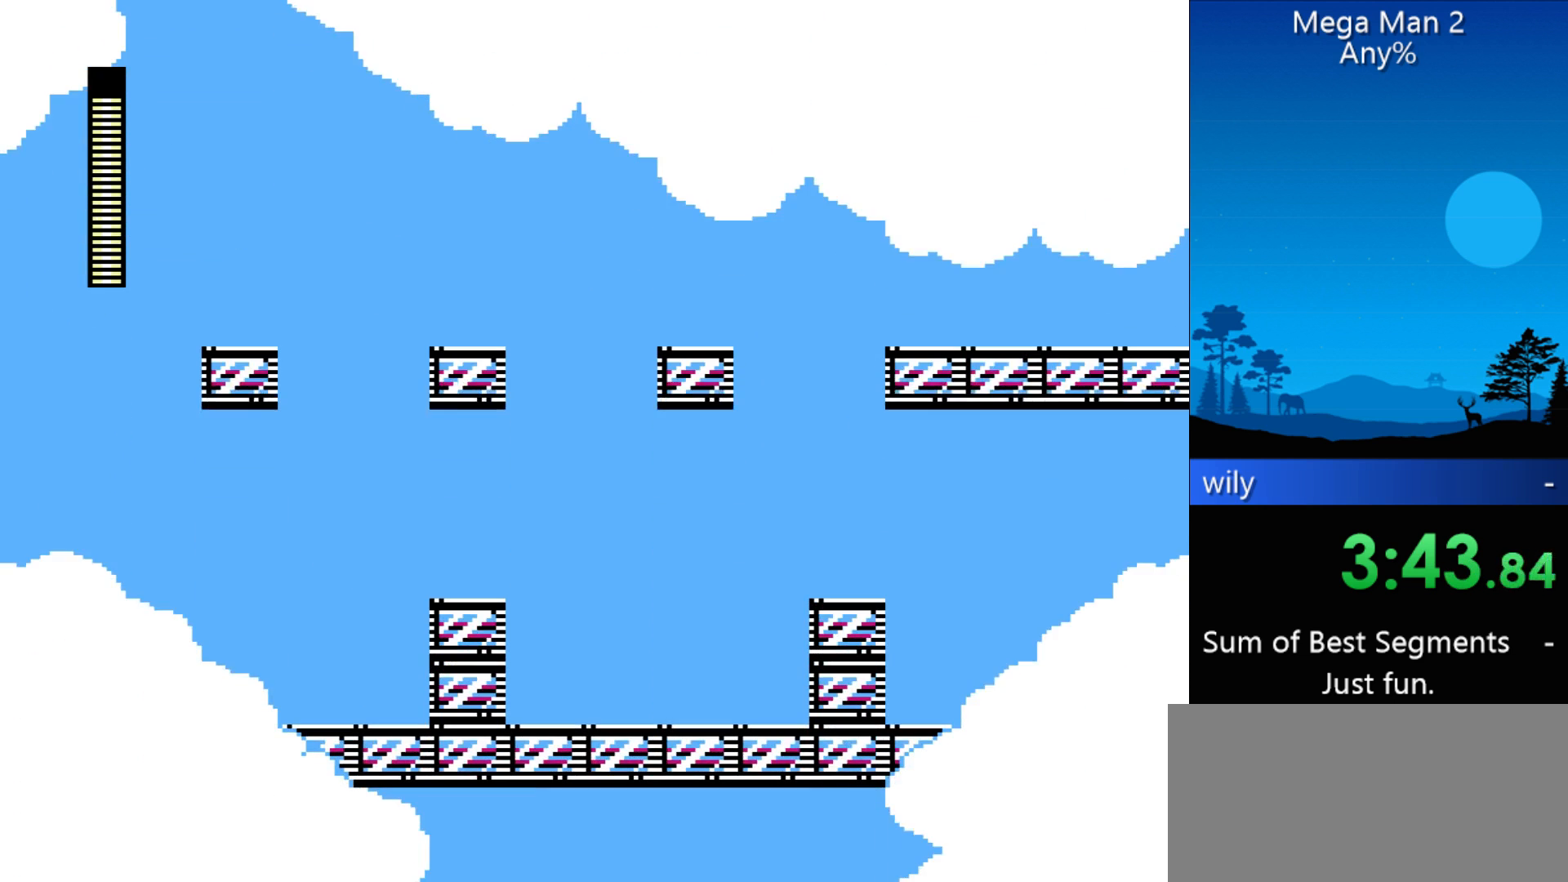
{"buttons": ["DPAD_LEFT"], "events": []}
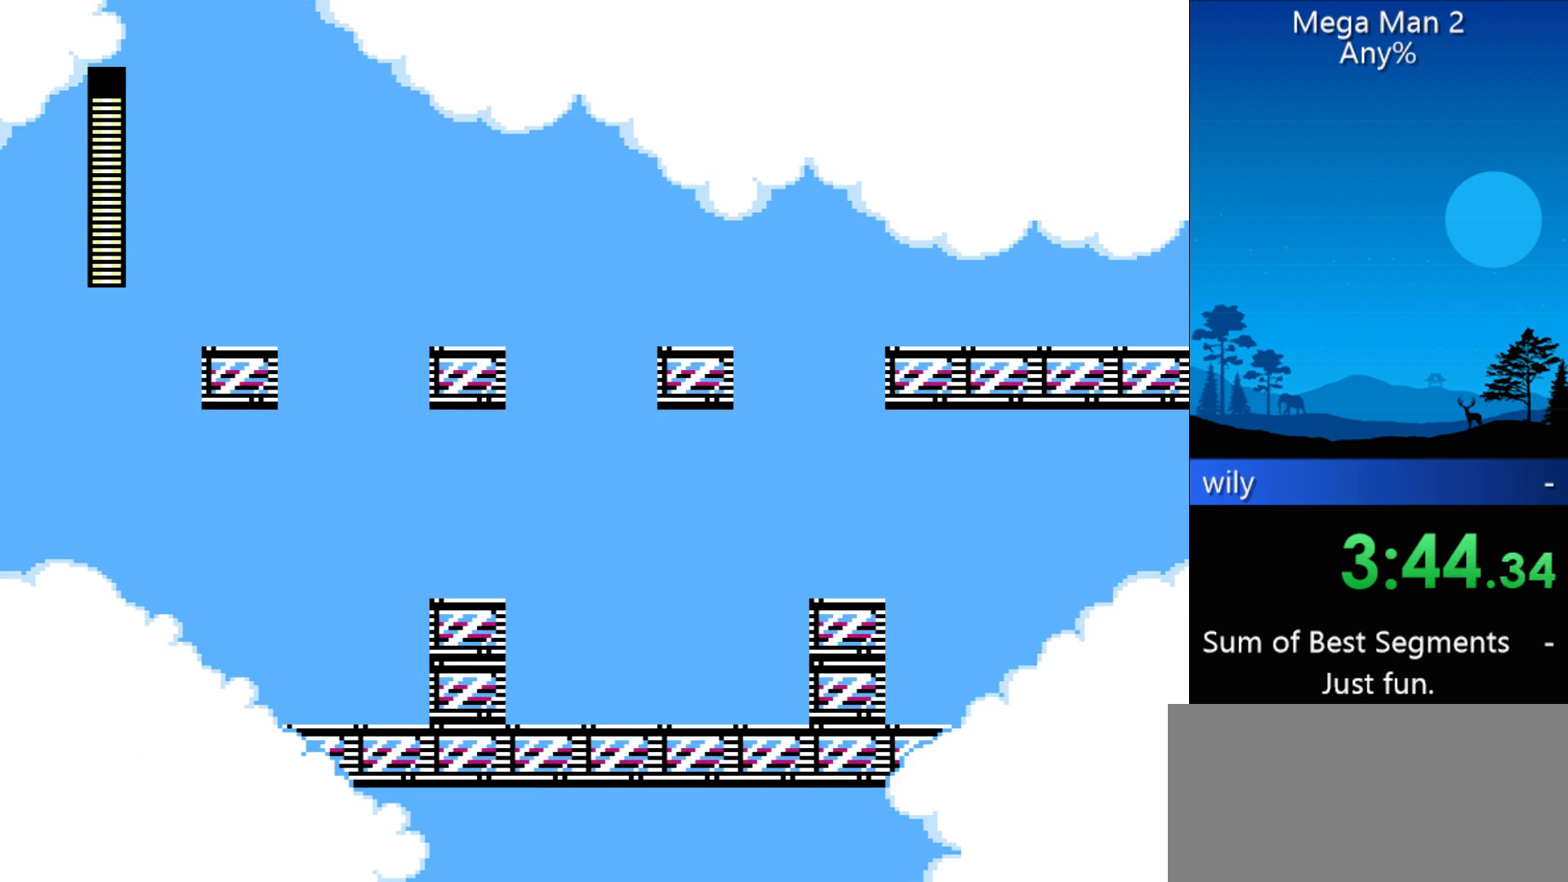
{"buttons": ["DPAD_LEFT"], "events": []}
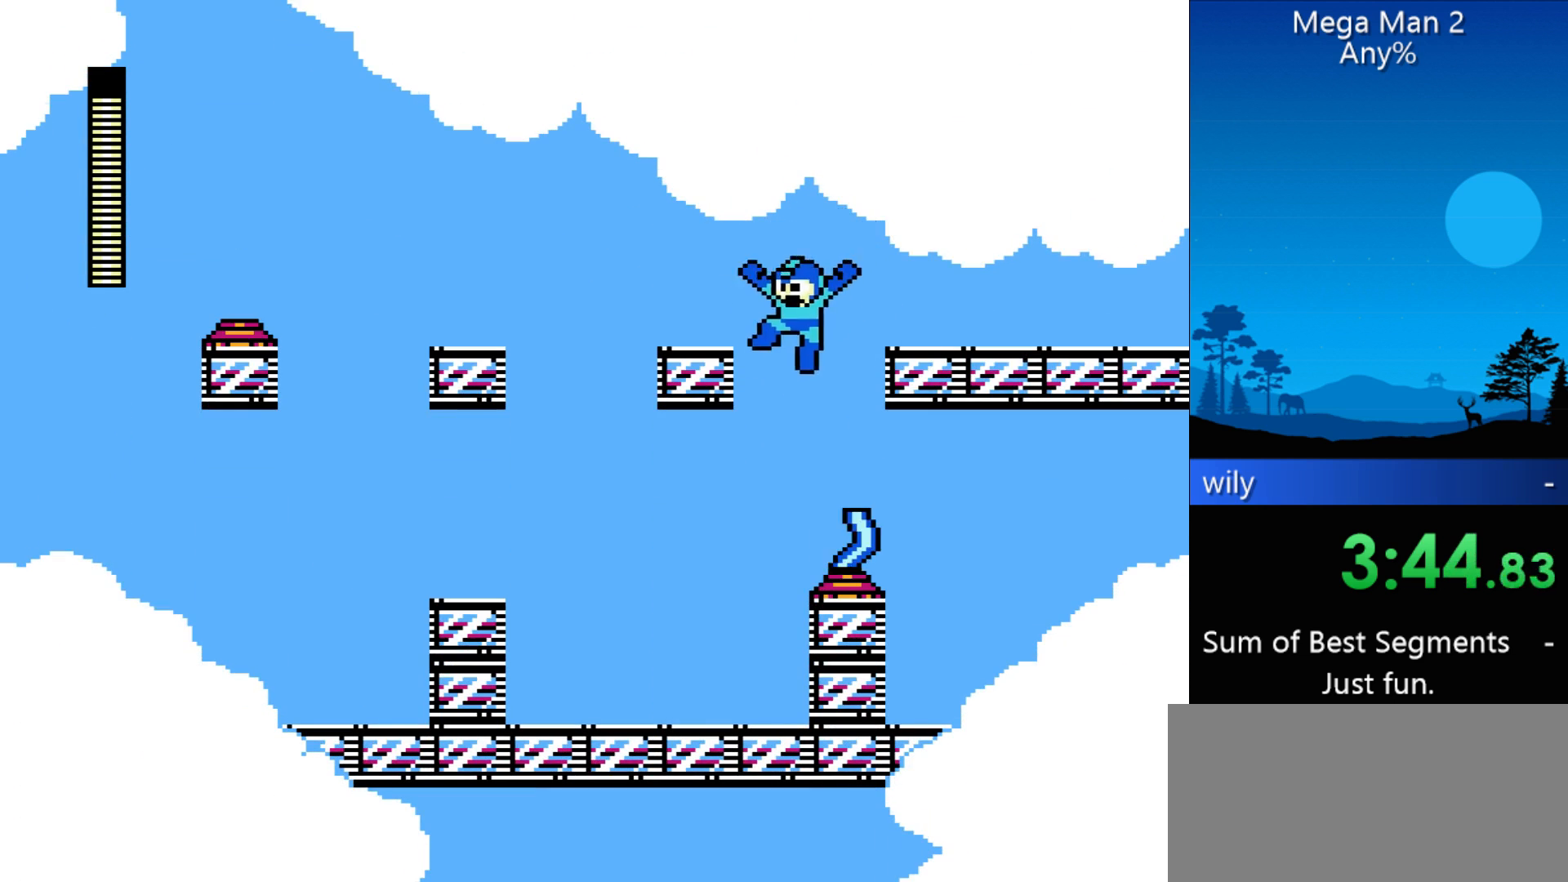
{"buttons": ["DPAD_LEFT"], "events": []}
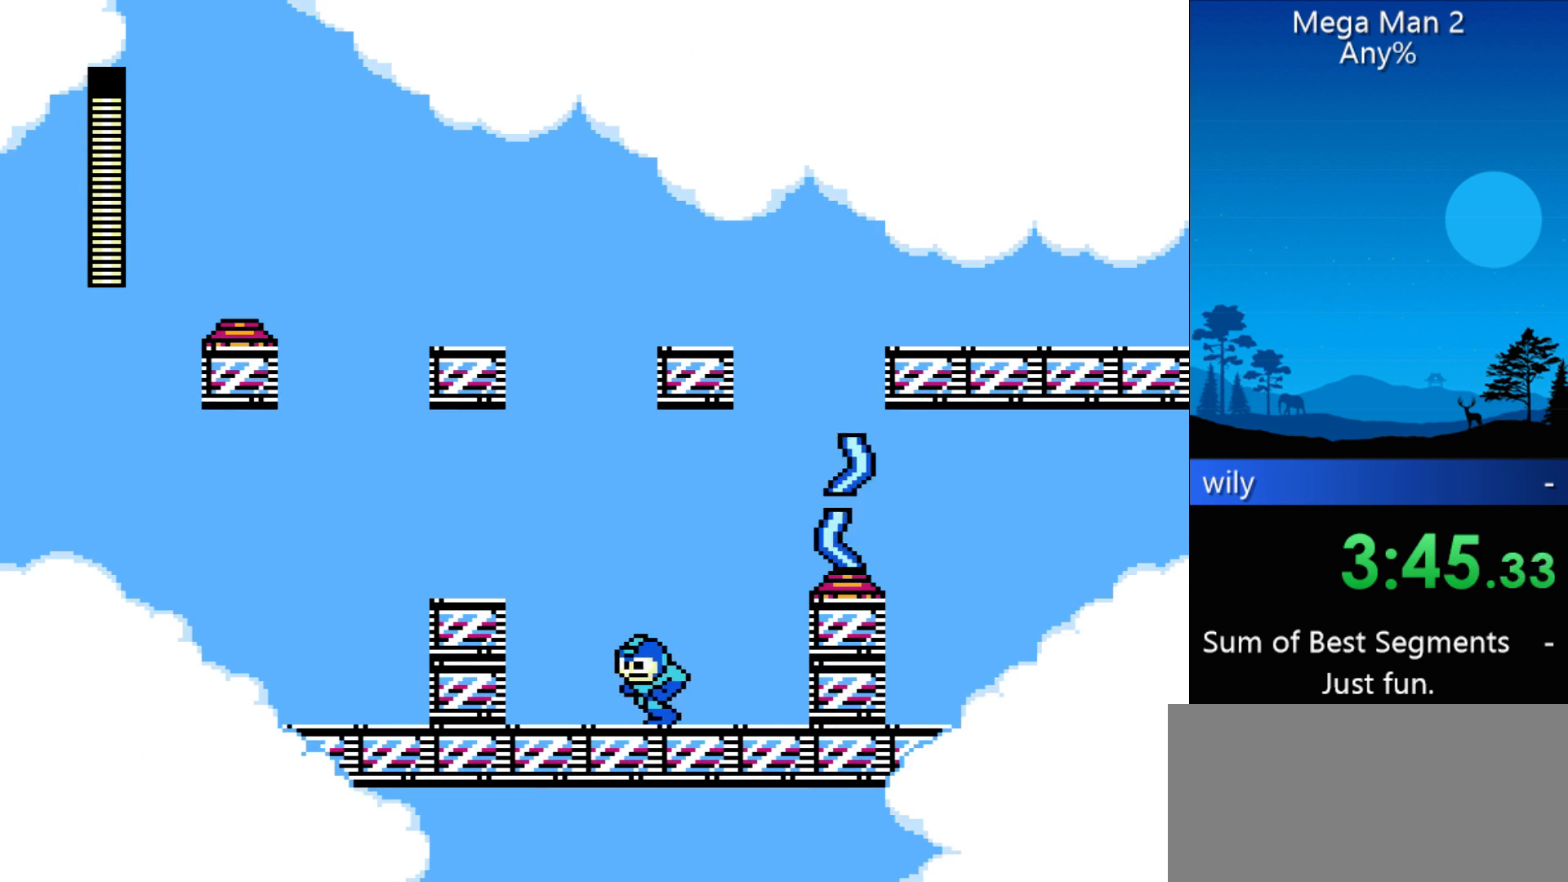
{"buttons": ["DPAD_LEFT"], "events": []}
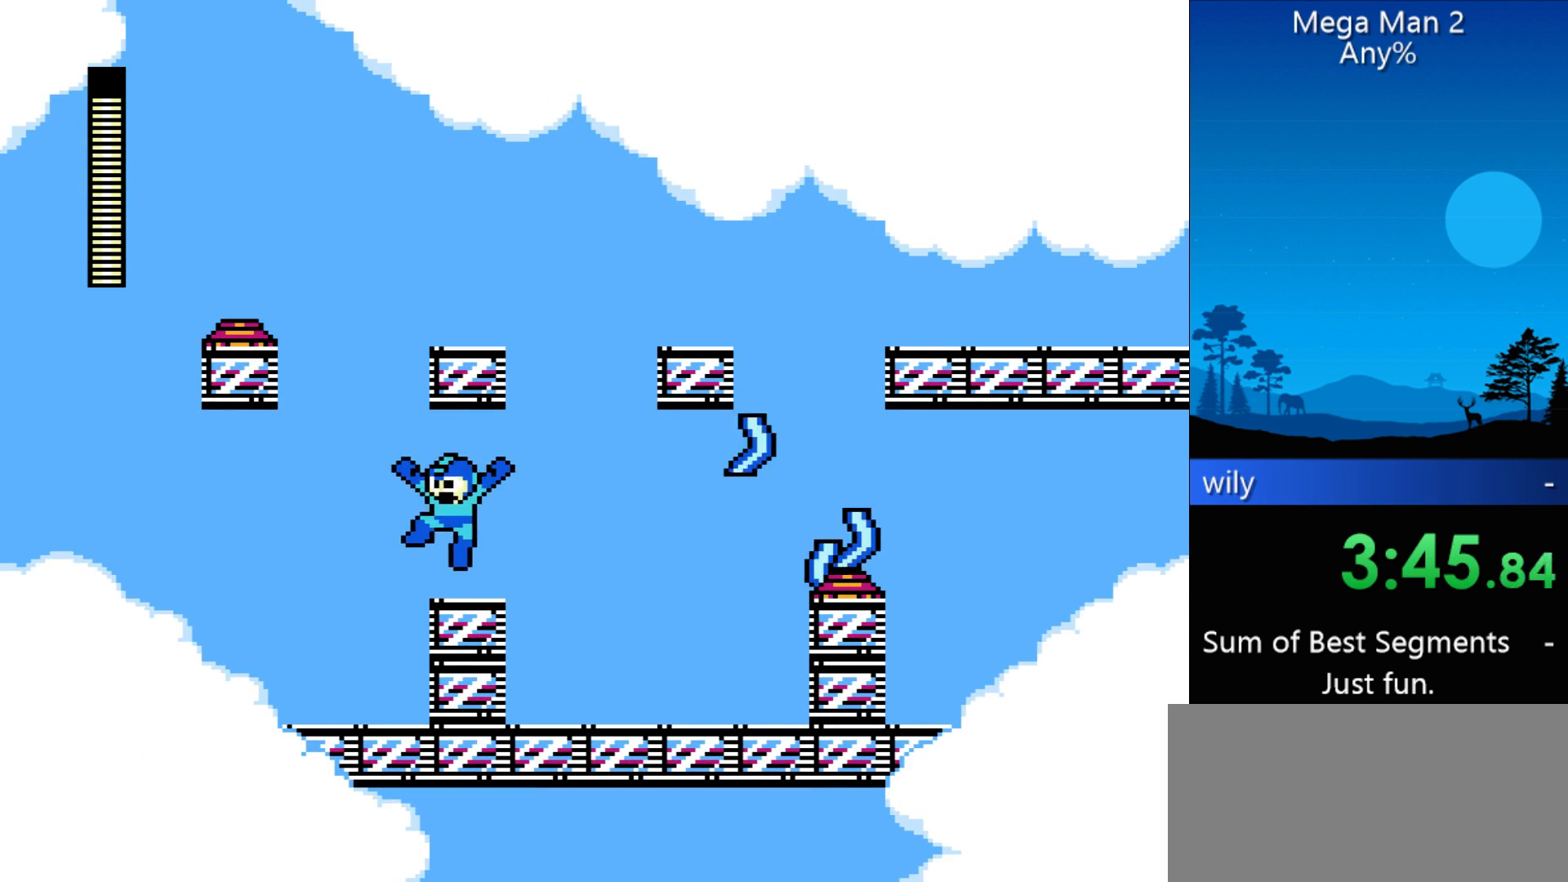
{"buttons": ["DPAD_LEFT"], "events": []}
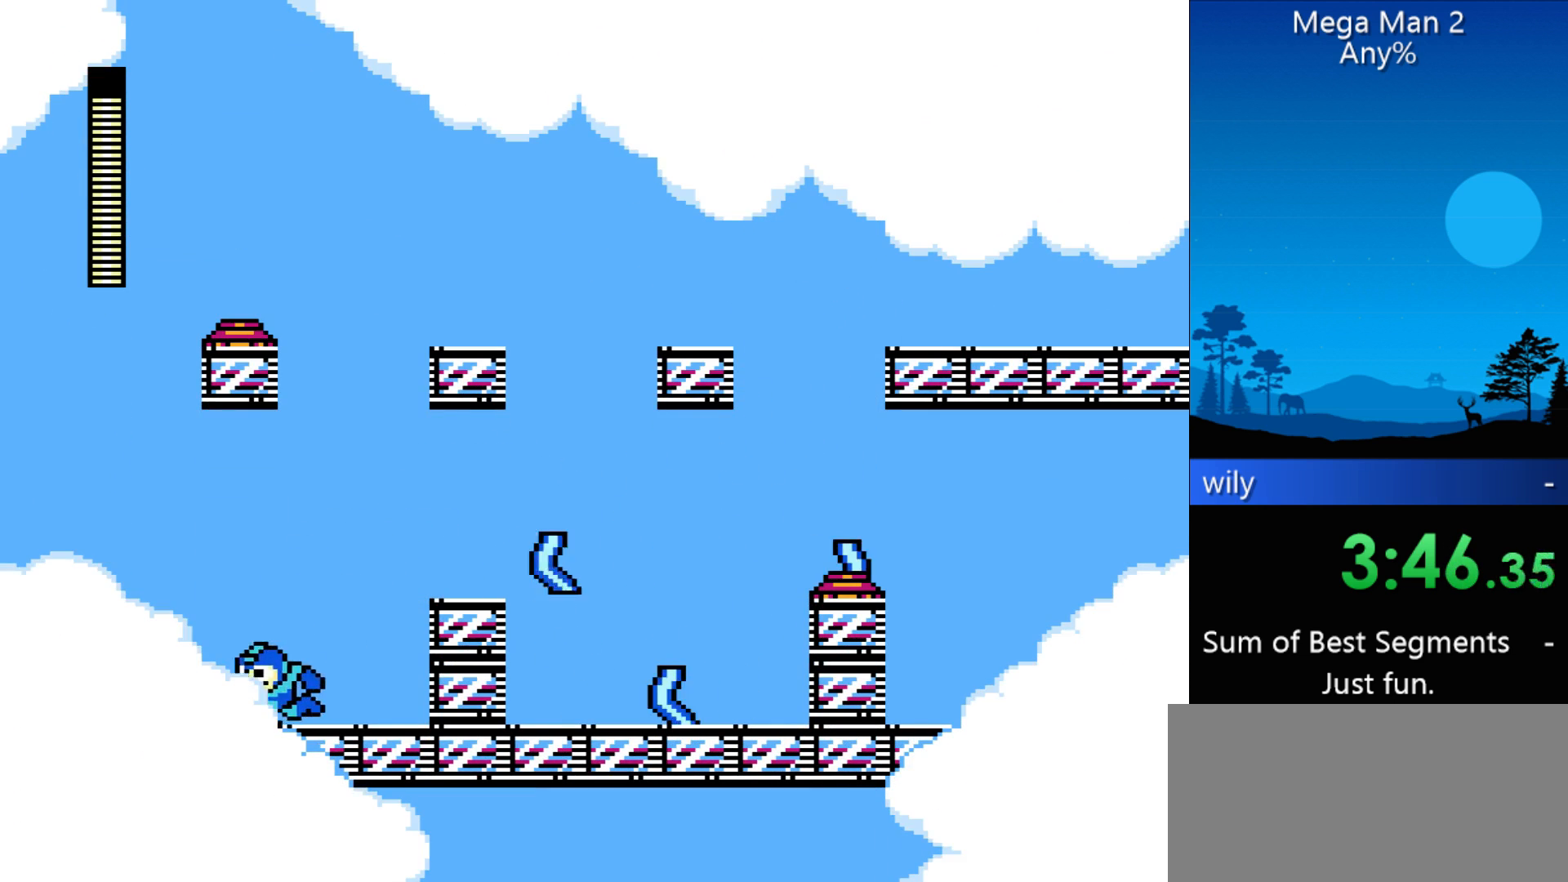
{"buttons": ["DPAD_RIGHT"], "events": [[500, "DPAD_LEFT", "up"], [500, "DPAD_RIGHT", "down"]]}
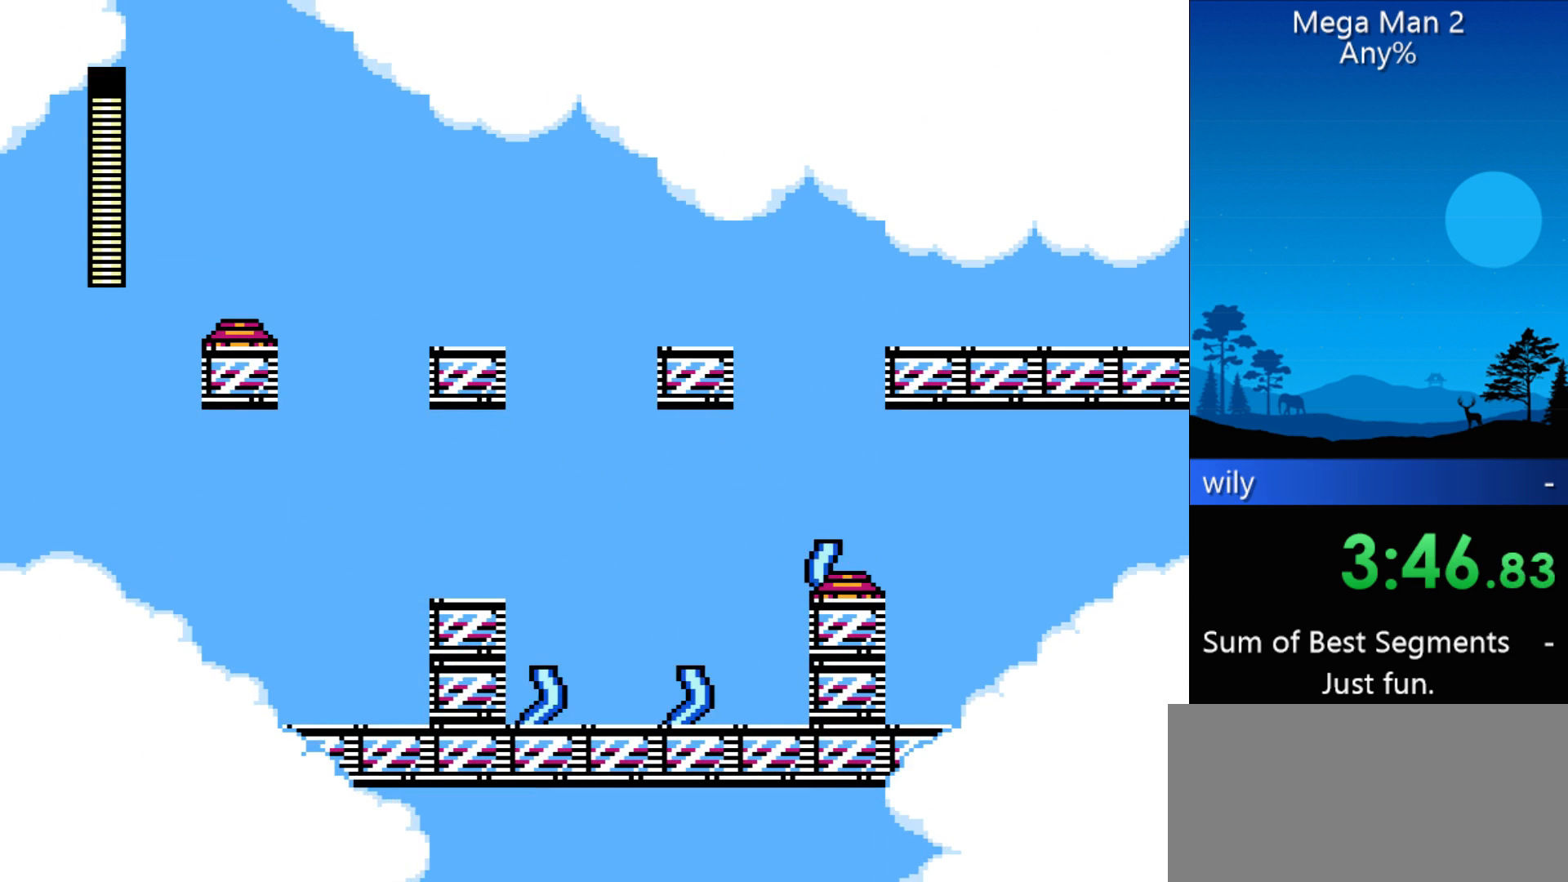
{"buttons": ["DPAD_RIGHT"], "events": []}
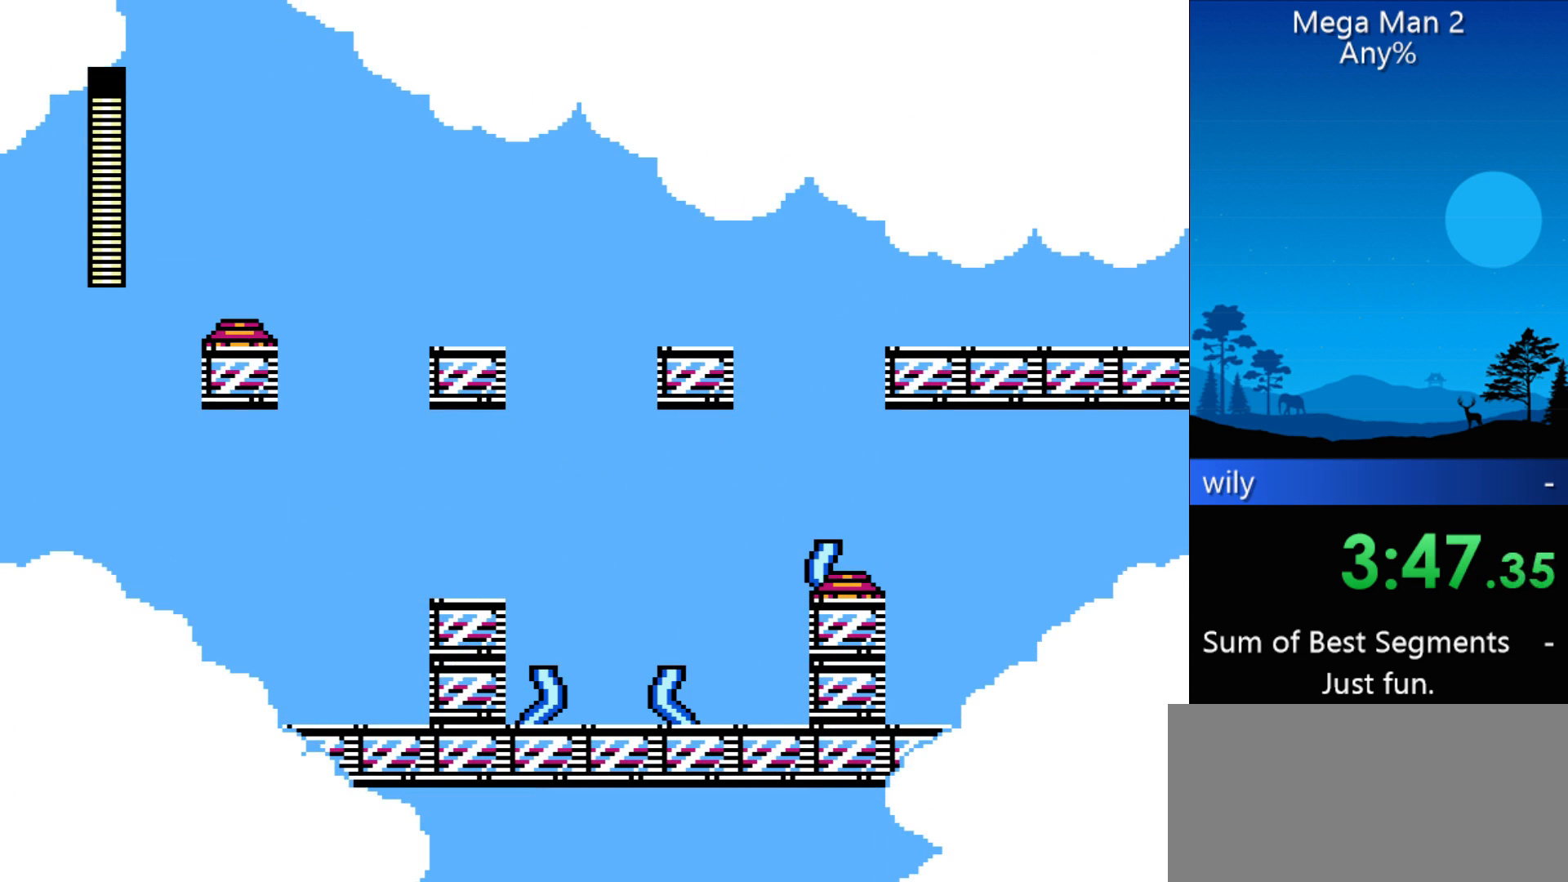
{"buttons": ["DPAD_RIGHT"], "events": []}
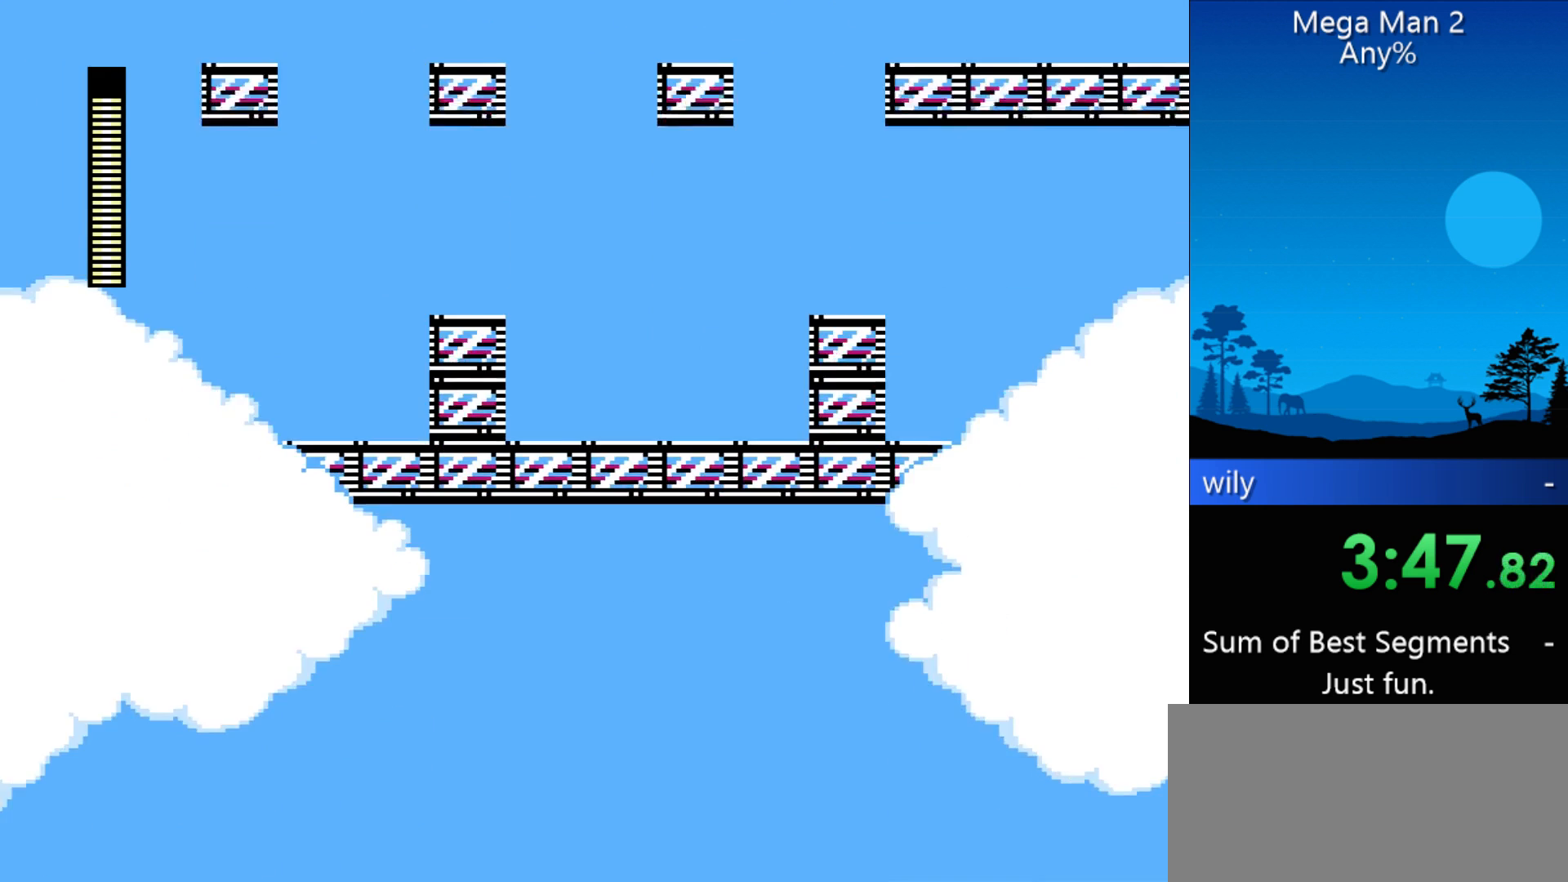
{"buttons": ["B", "DPAD_RIGHT"], "events": [[167, "B", "down"], [267, "B", "up"], [333, "B", "down"], [400, "B", "up"], [500, "B", "down"]]}
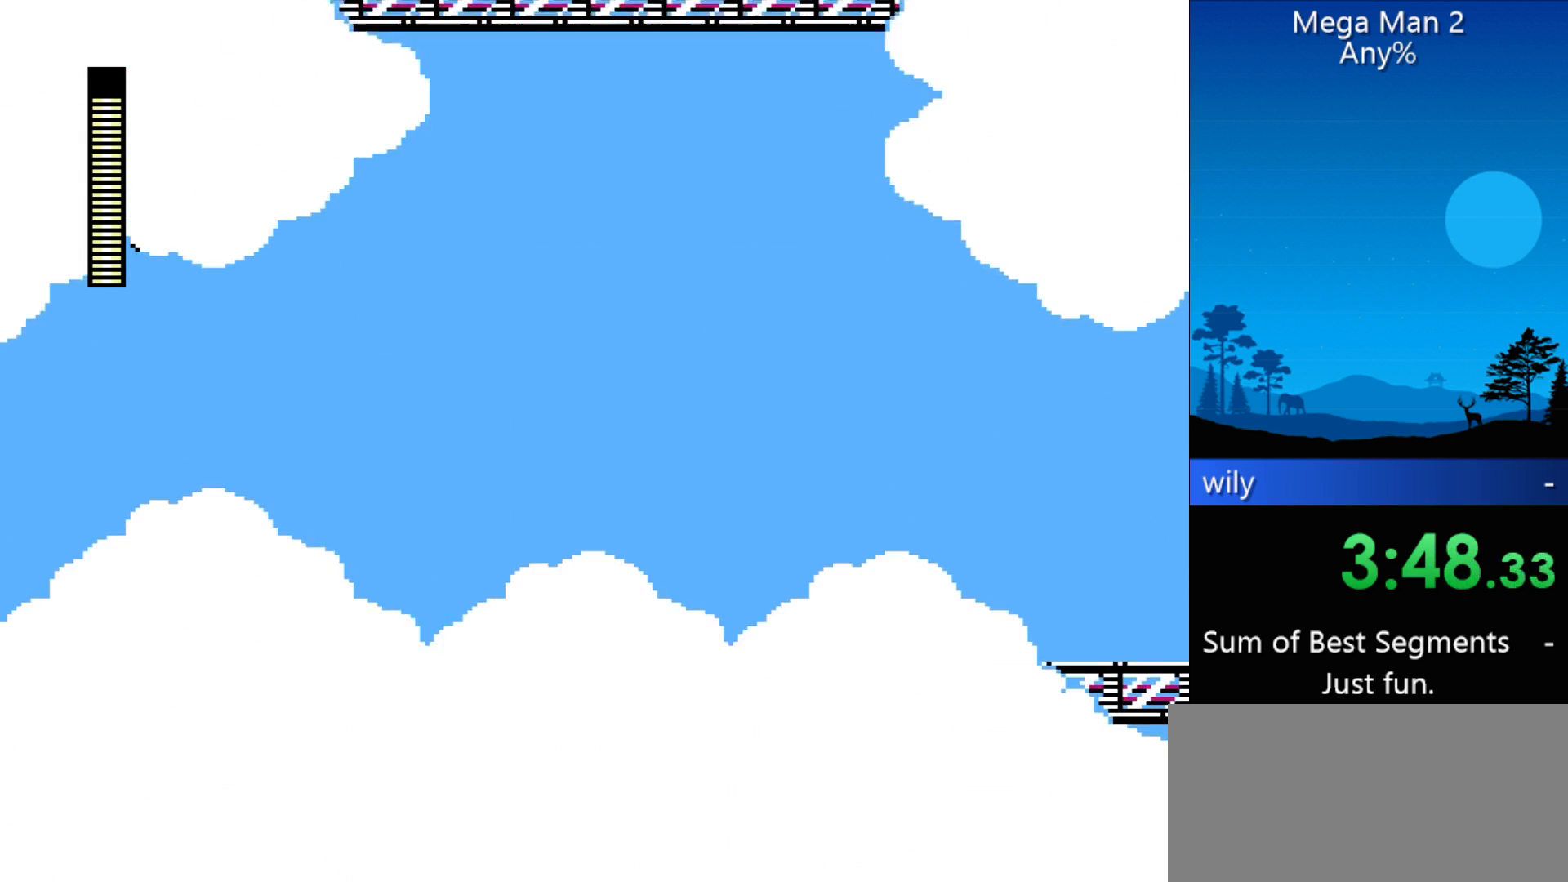
{"buttons": ["DPAD_RIGHT"], "events": [[33, "B", "up"], [67, "B", "down"], [233, "B", "up"]]}
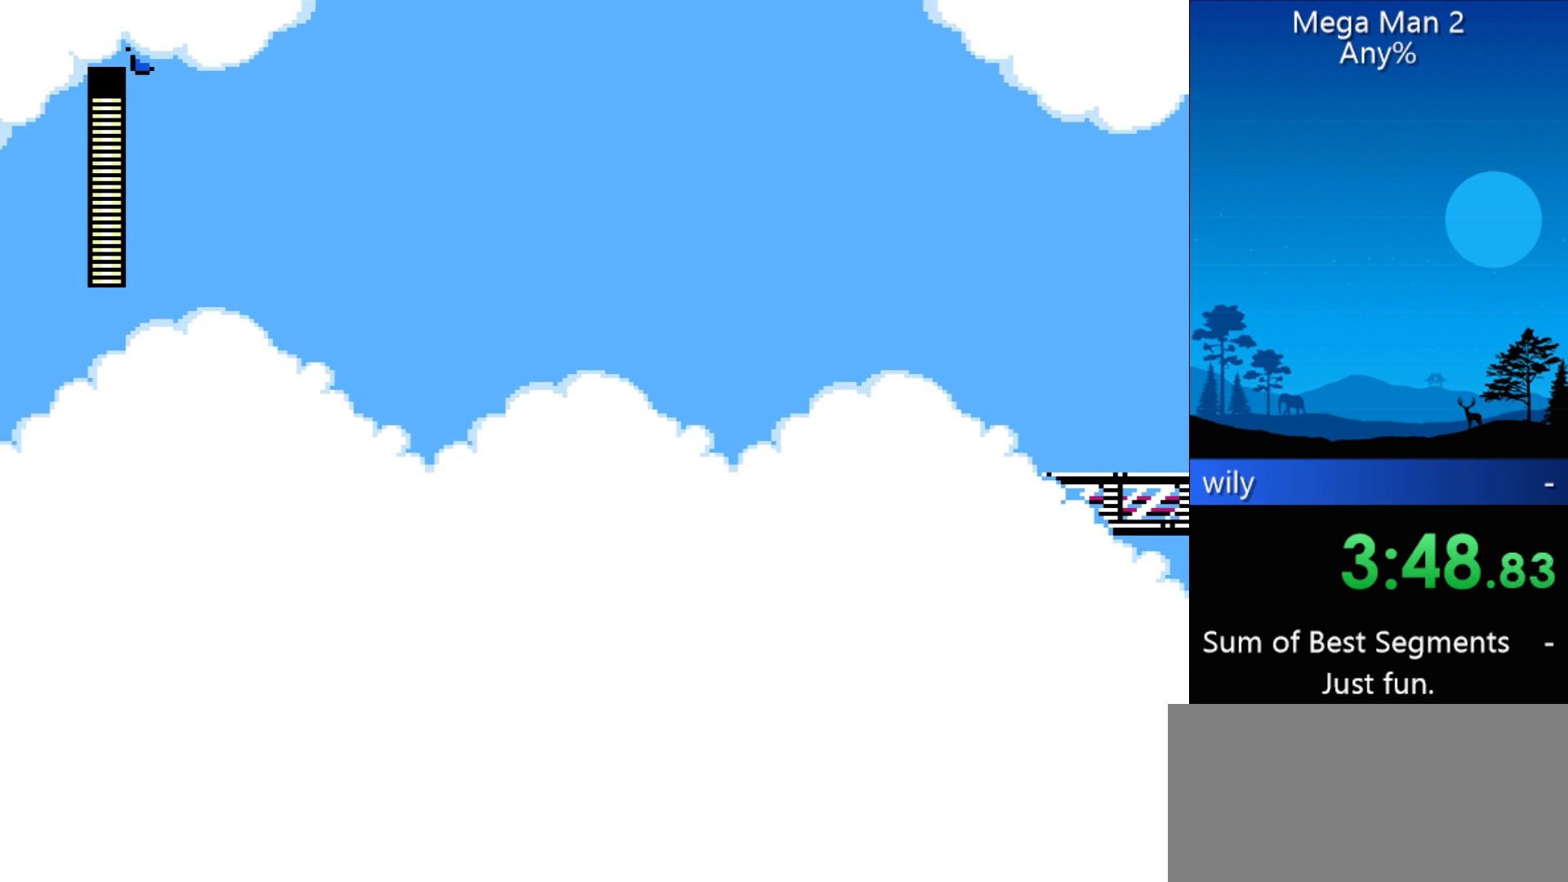
{"buttons": ["DPAD_RIGHT"], "events": []}
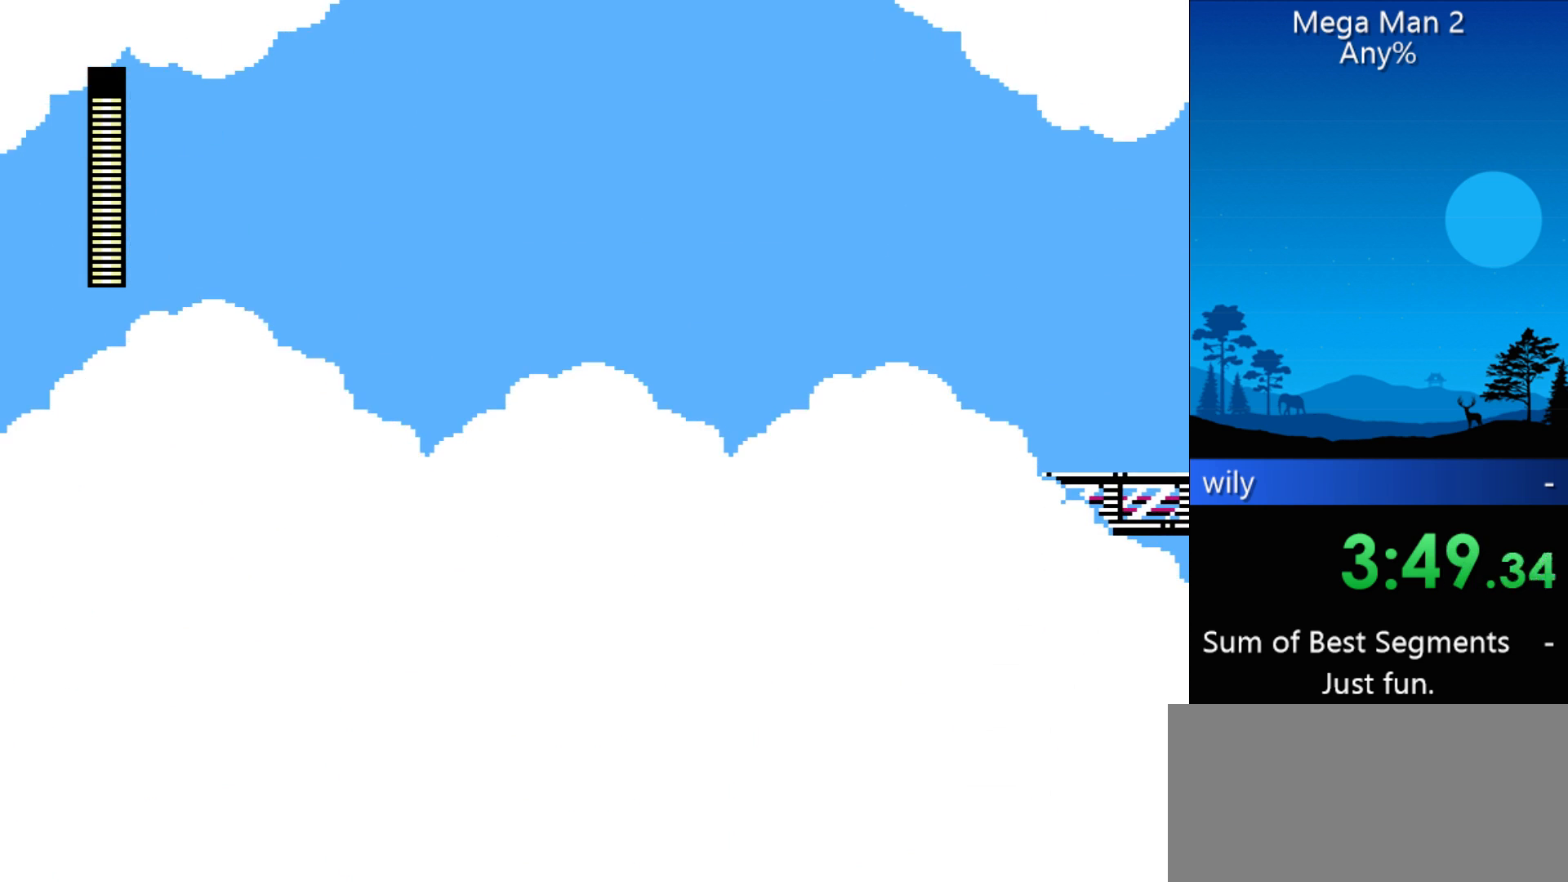
{"buttons": ["B", "DPAD_RIGHT"], "events": [[267, "B", "down"], [433, "B", "up"], [500, "B", "down"]]}
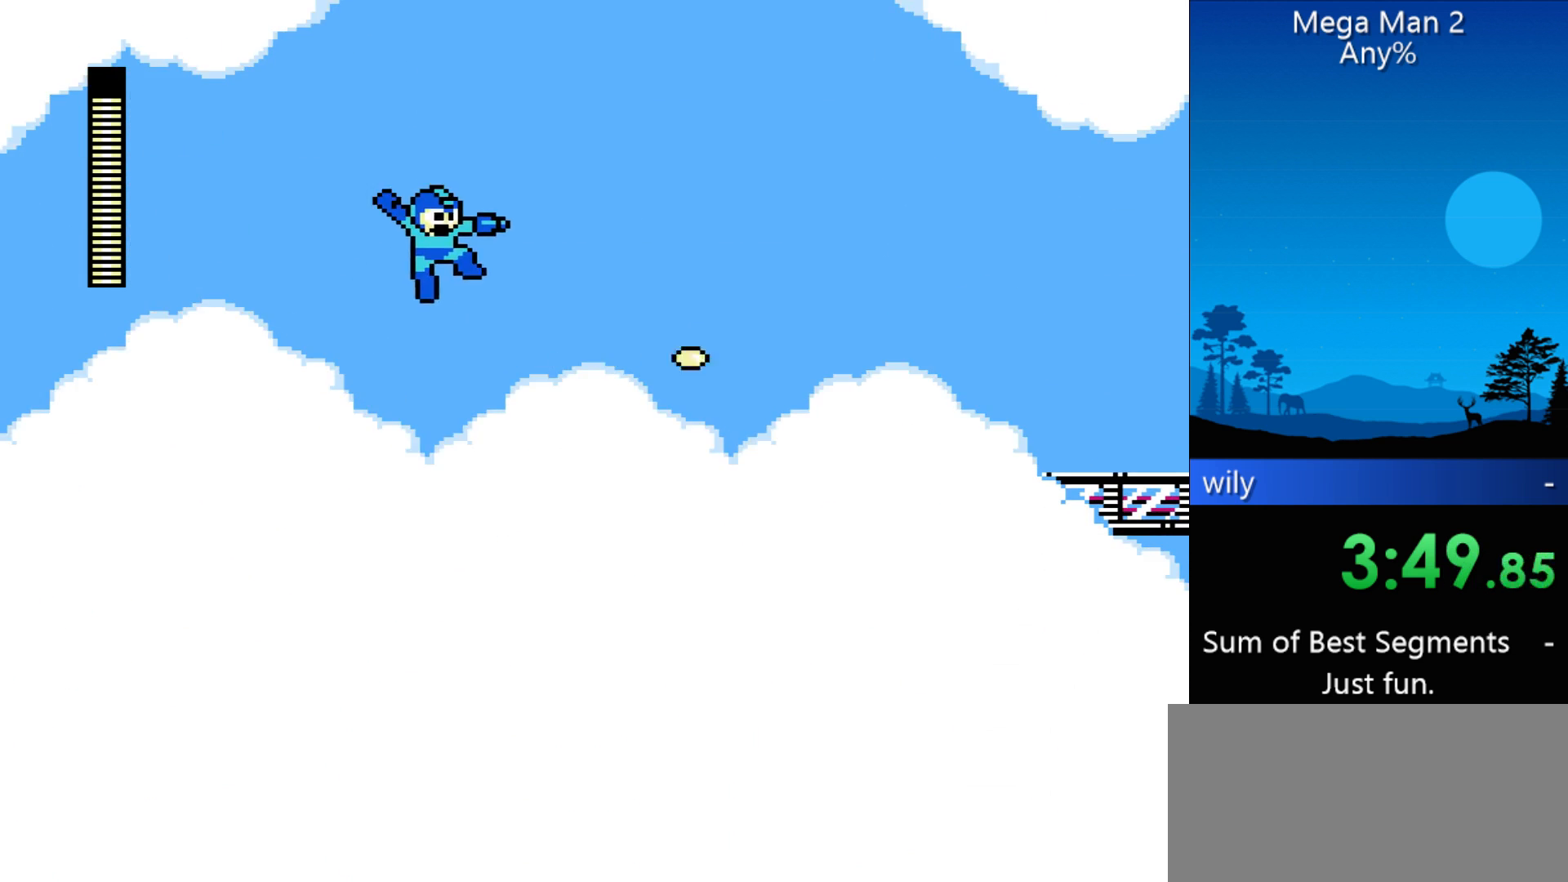
{"buttons": ["DPAD_RIGHT"], "events": [[33, "B", "up"], [67, "B", "down"], [133, "B", "up"], [233, "B", "down"], [267, "B", "up"], [300, "B", "down"], [467, "B", "up"]]}
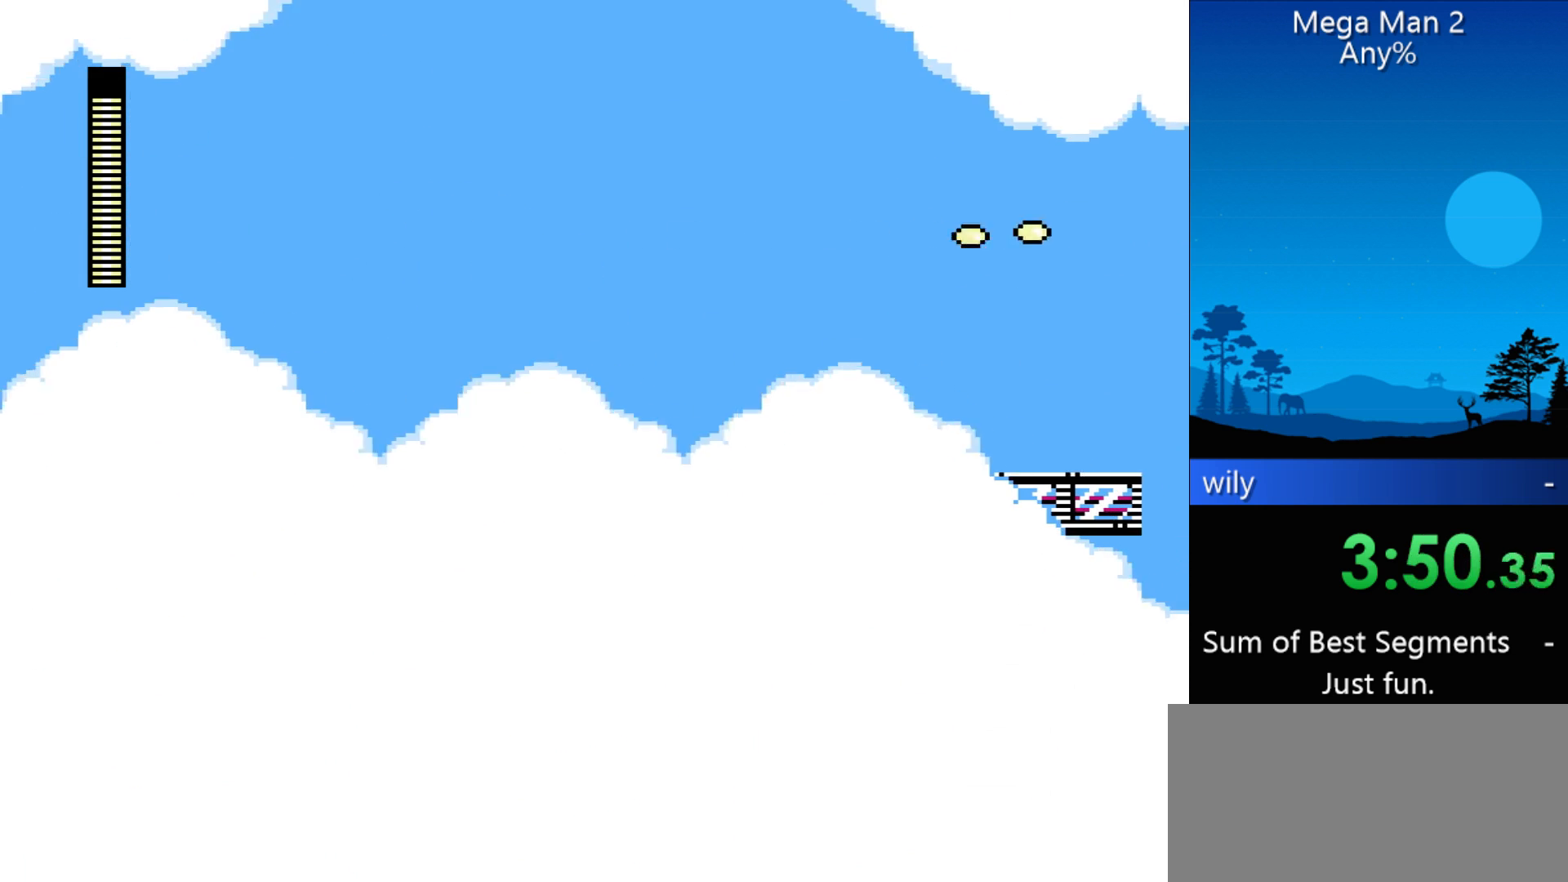
{"buttons": ["B", "DPAD_RIGHT"], "events": [[100, "B", "down"], [233, "B", "up"], [367, "B", "down"], [433, "B", "up"], [467, "B", "down"]]}
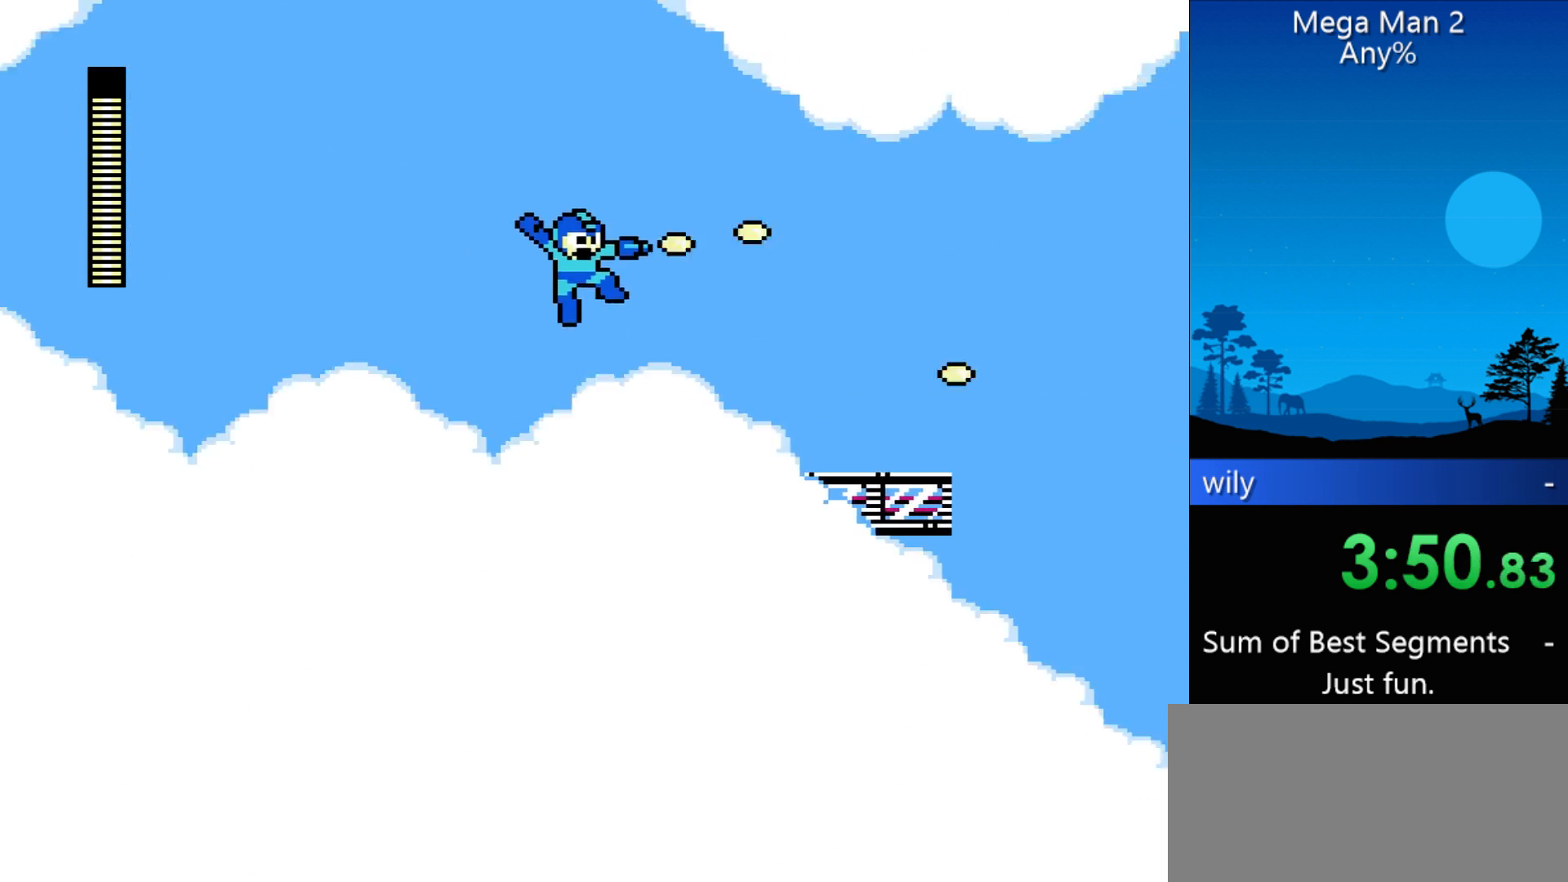
{"buttons": ["DPAD_RIGHT"], "events": [[33, "B", "up"], [67, "B", "down"], [200, "B", "up"]]}
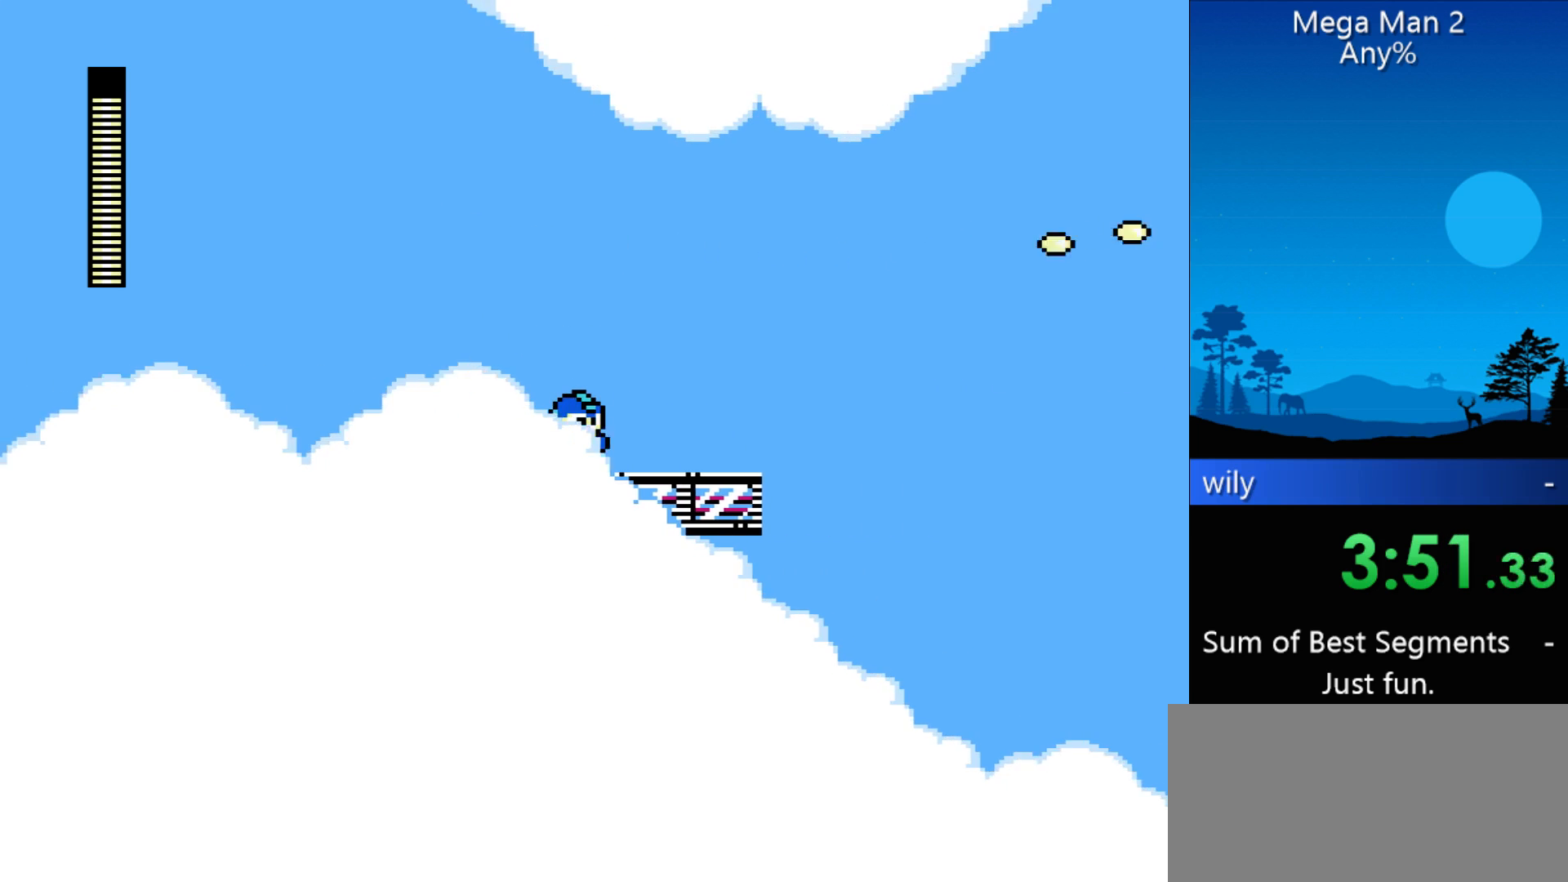
{"buttons": ["DPAD_RIGHT"], "events": []}
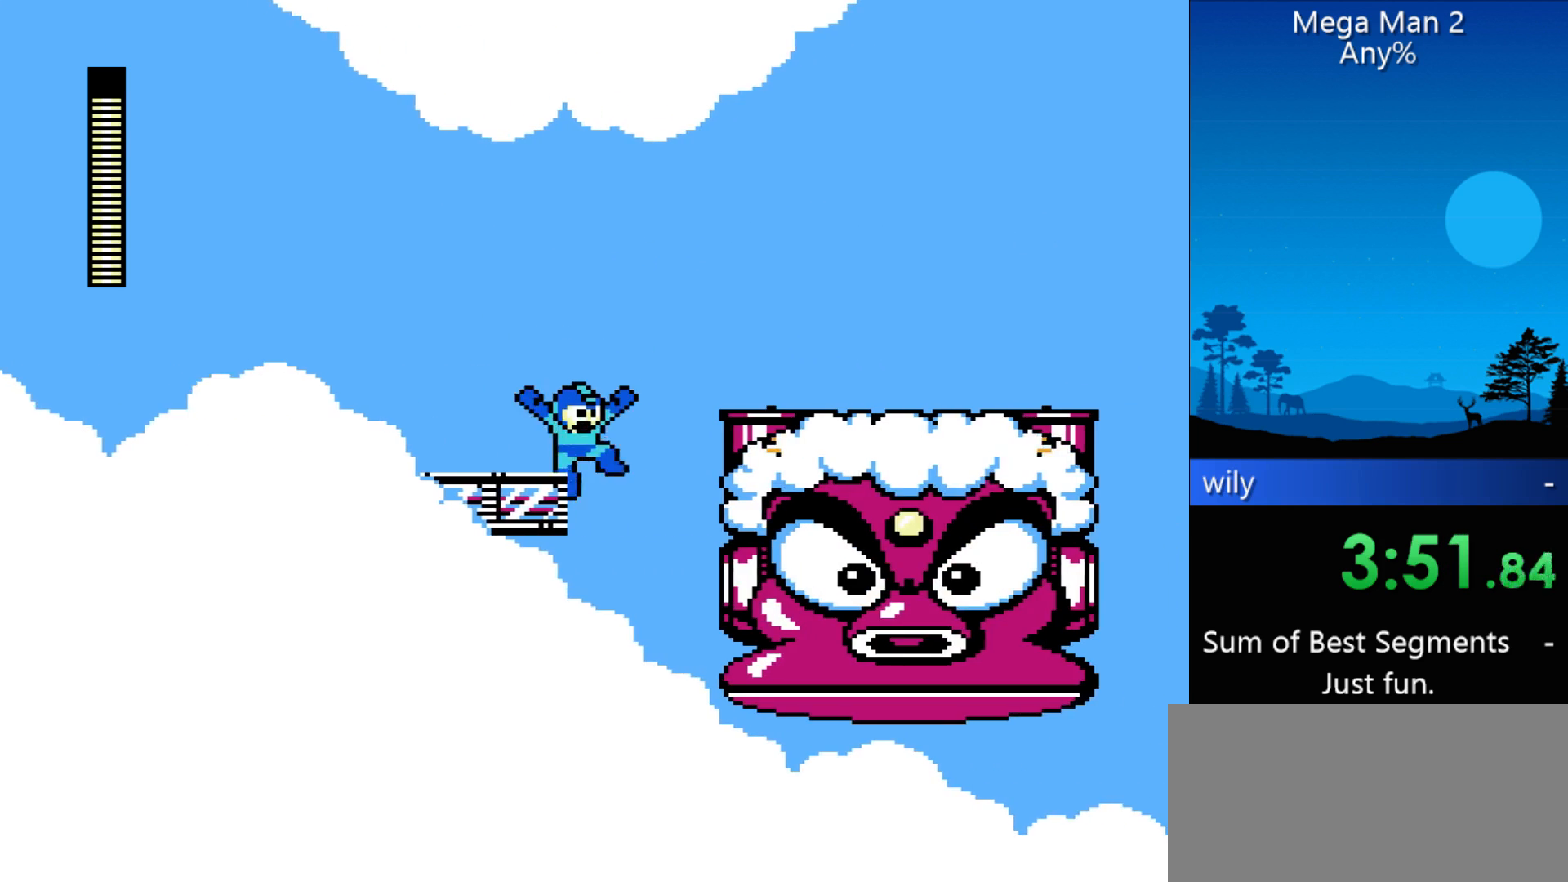
{"buttons": ["DPAD_RIGHT"], "events": []}
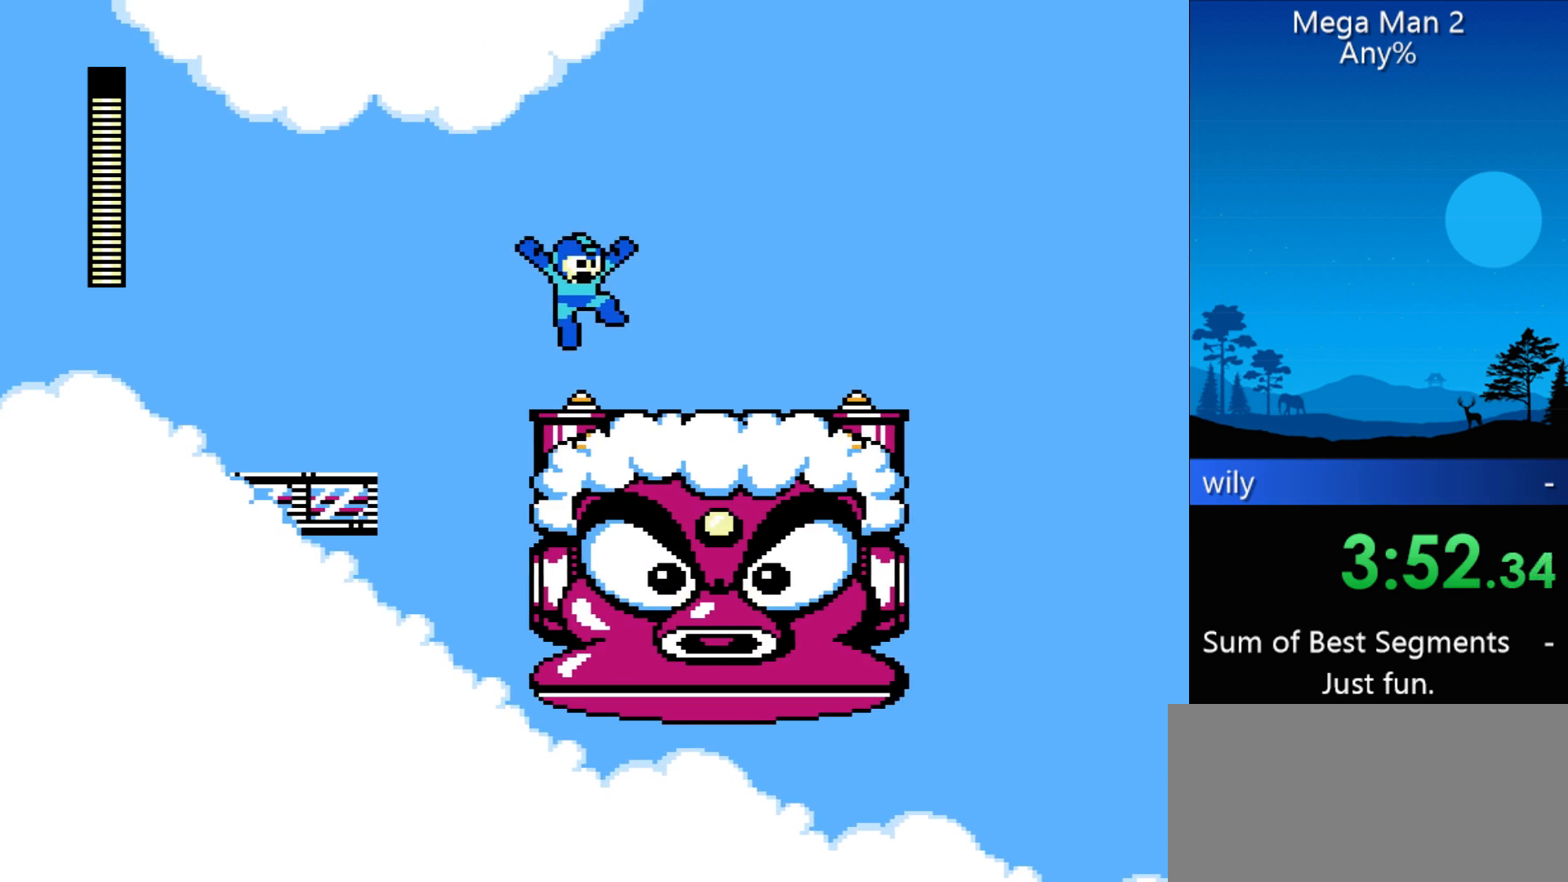
{"buttons": ["DPAD_RIGHT"], "events": []}
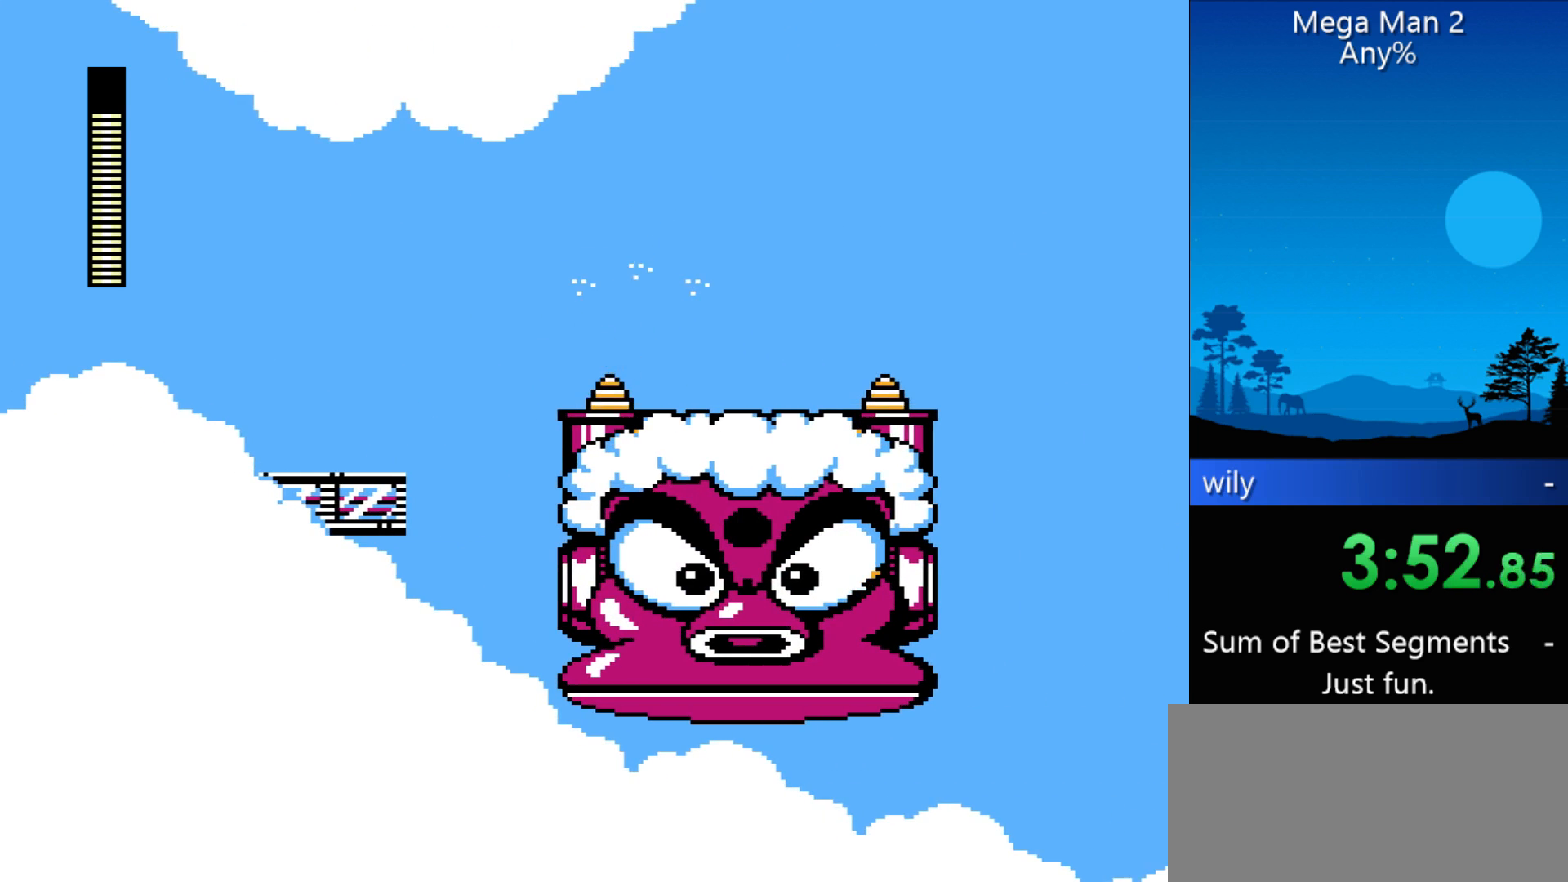
{"buttons": ["DPAD_RIGHT"], "events": []}